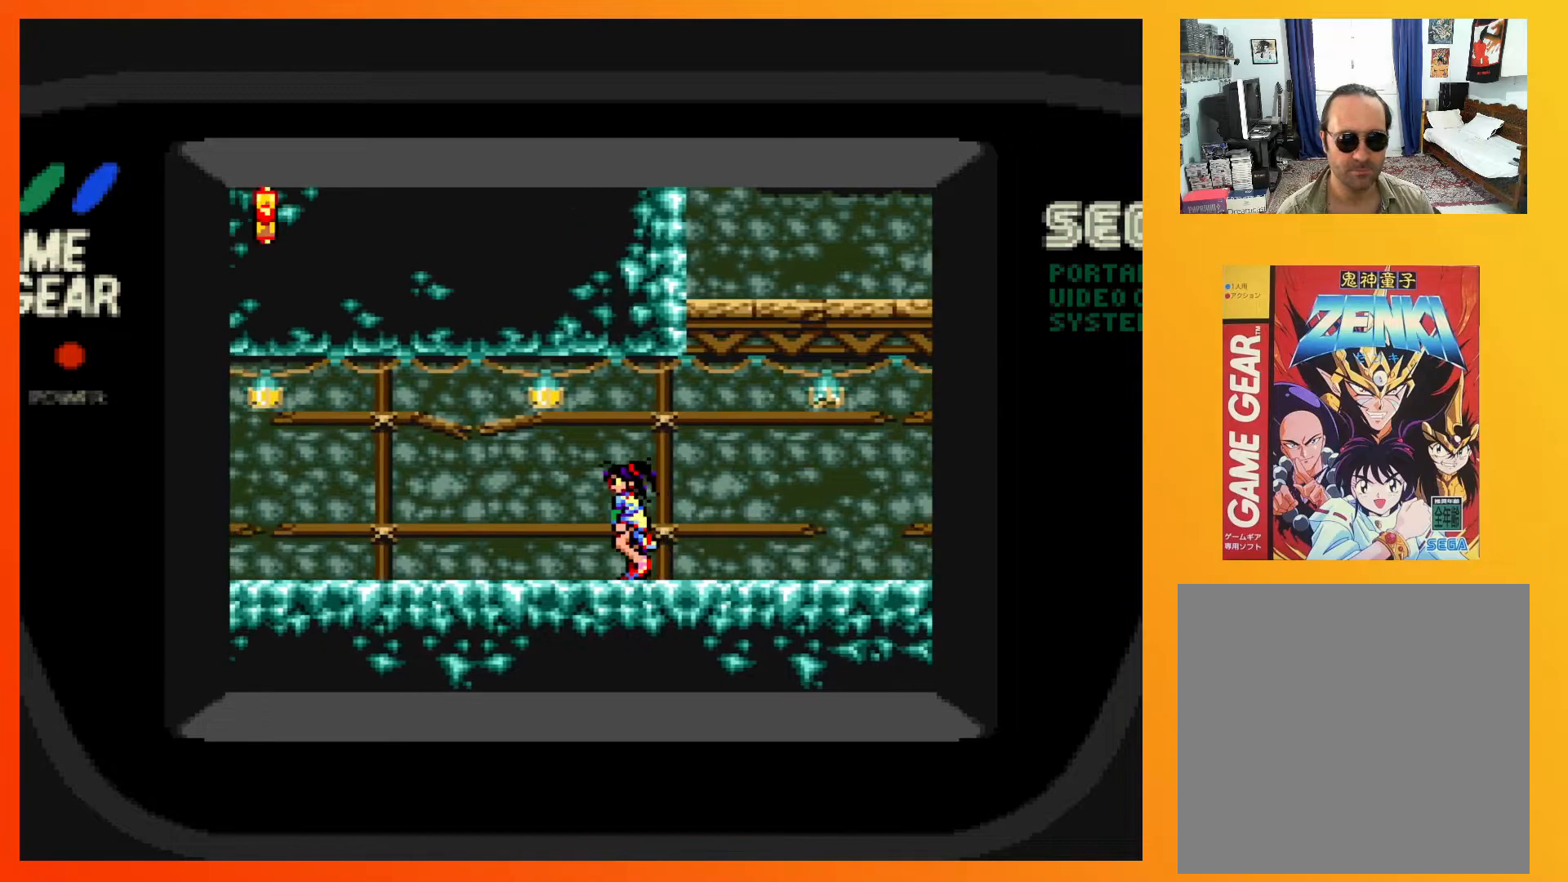
Gameplay with a controller (Xbox layout); each line is a JSON object with the inputs held at the frame after it. "events" lists button and stick changes between this image and that frame as [ms after this image, input, new state], when the widget could be followed in between. Not read: L3 R3 left_stick right_stick.
{"buttons": ["X"], "events": [[467, "DPAD_LEFT", "up"], [467, "X", "down"]]}
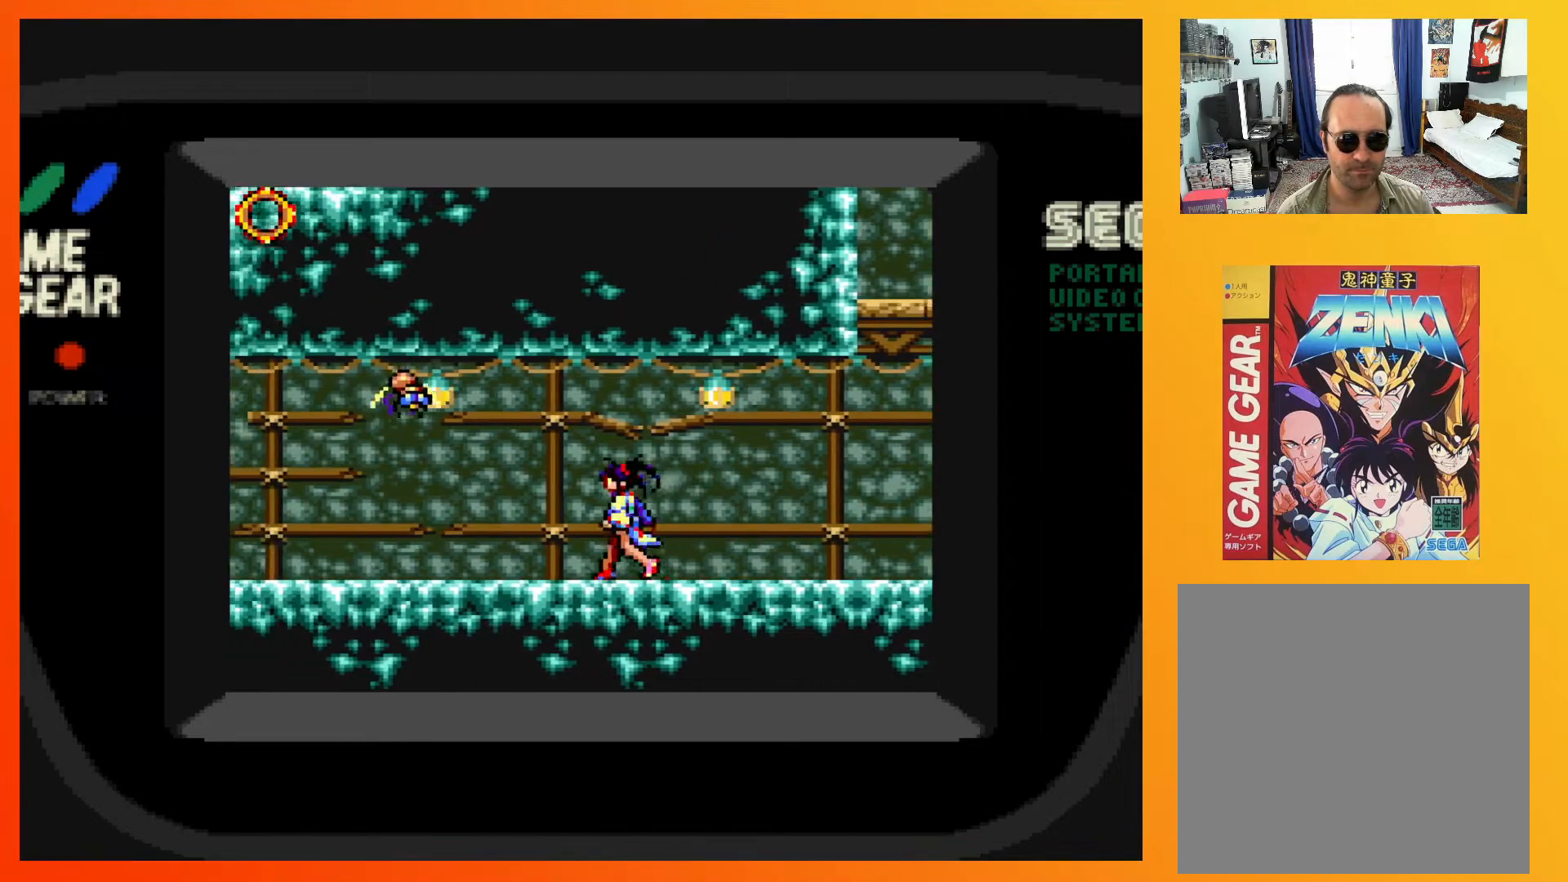
{"buttons": [], "events": [[117, "X", "up"]]}
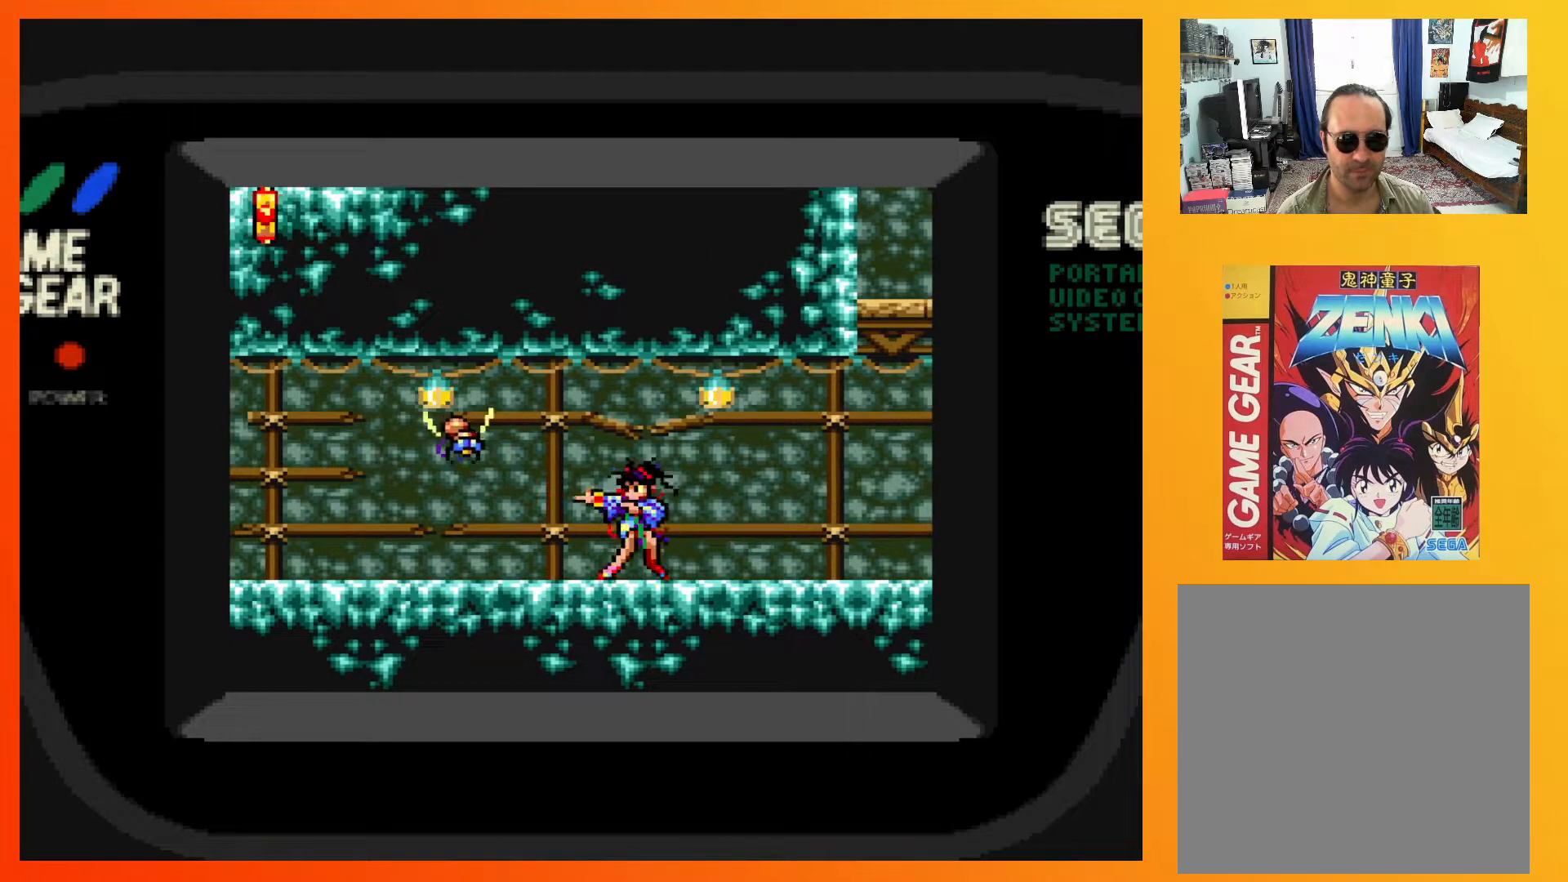
{"buttons": [], "events": [[100, "X", "down"], [267, "X", "up"]]}
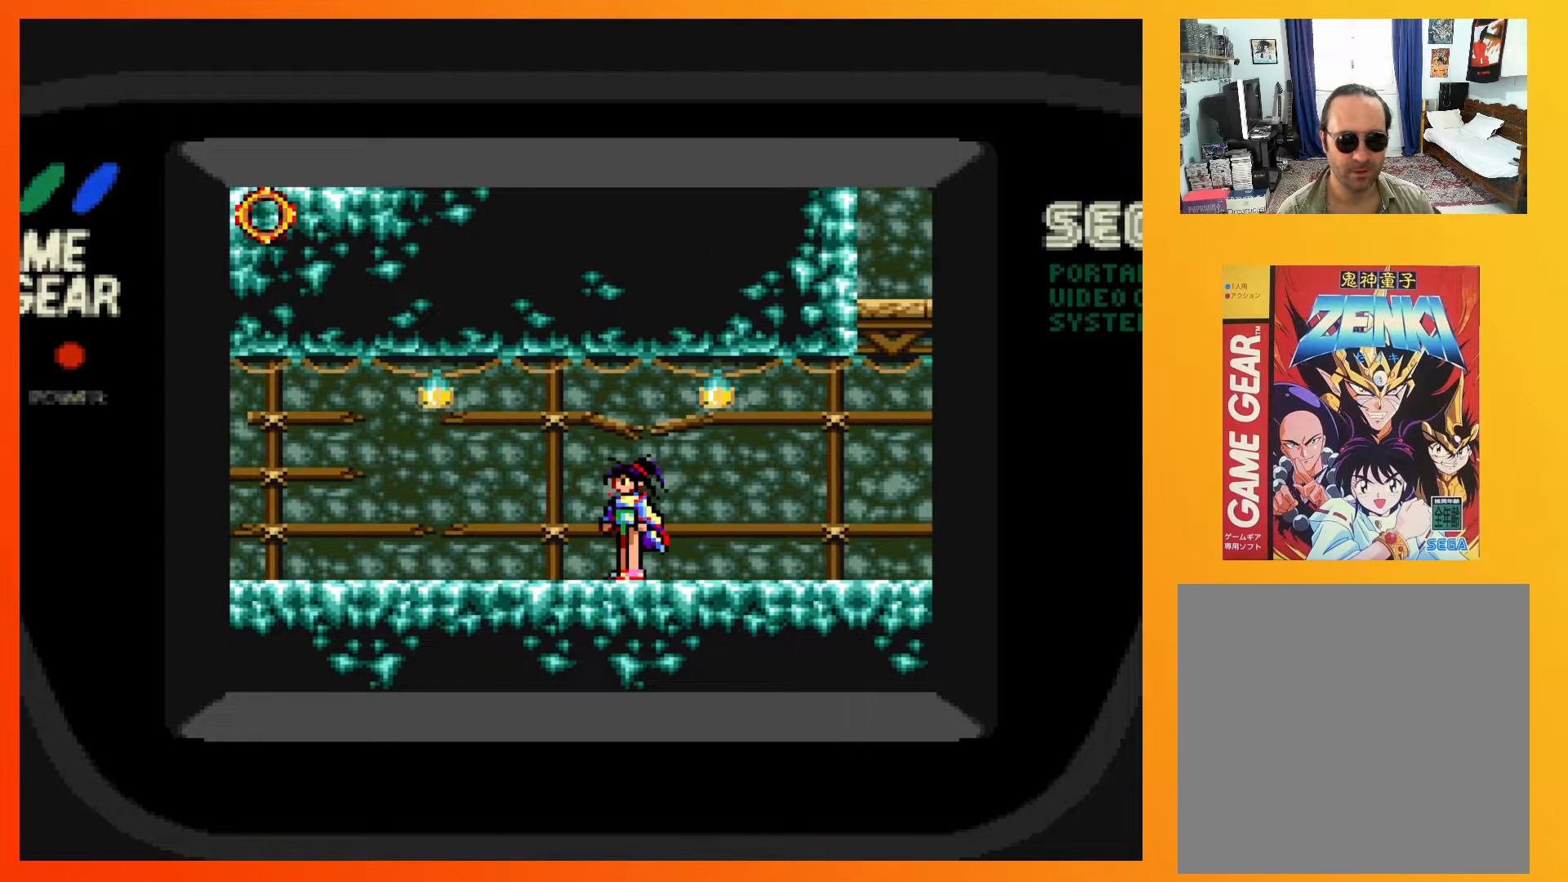
{"buttons": [], "events": [[167, "X", "down"], [350, "X", "up"]]}
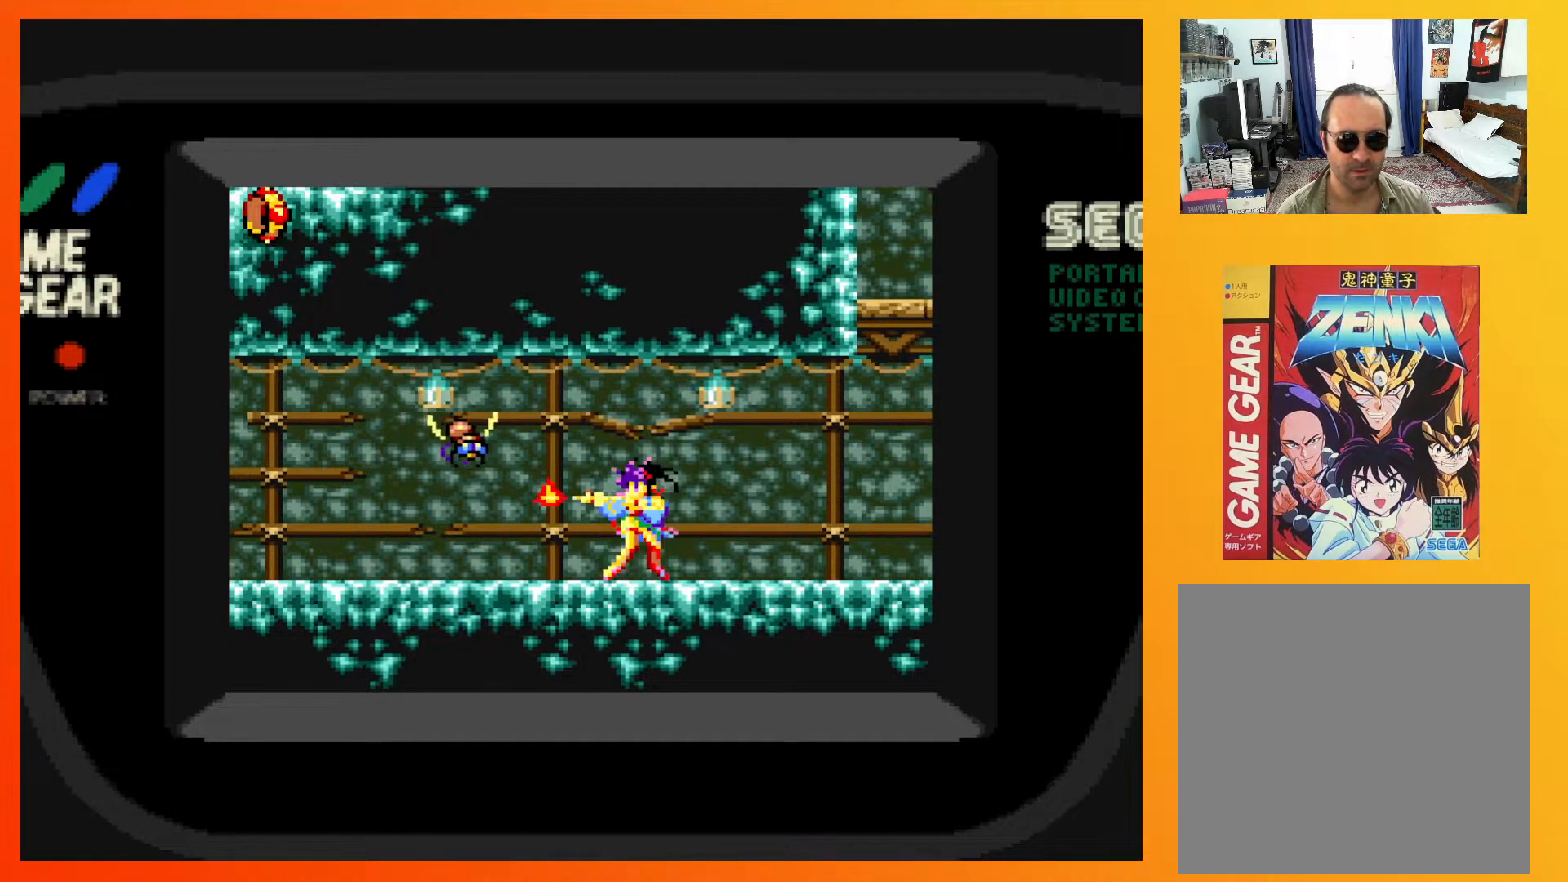
{"buttons": [], "events": []}
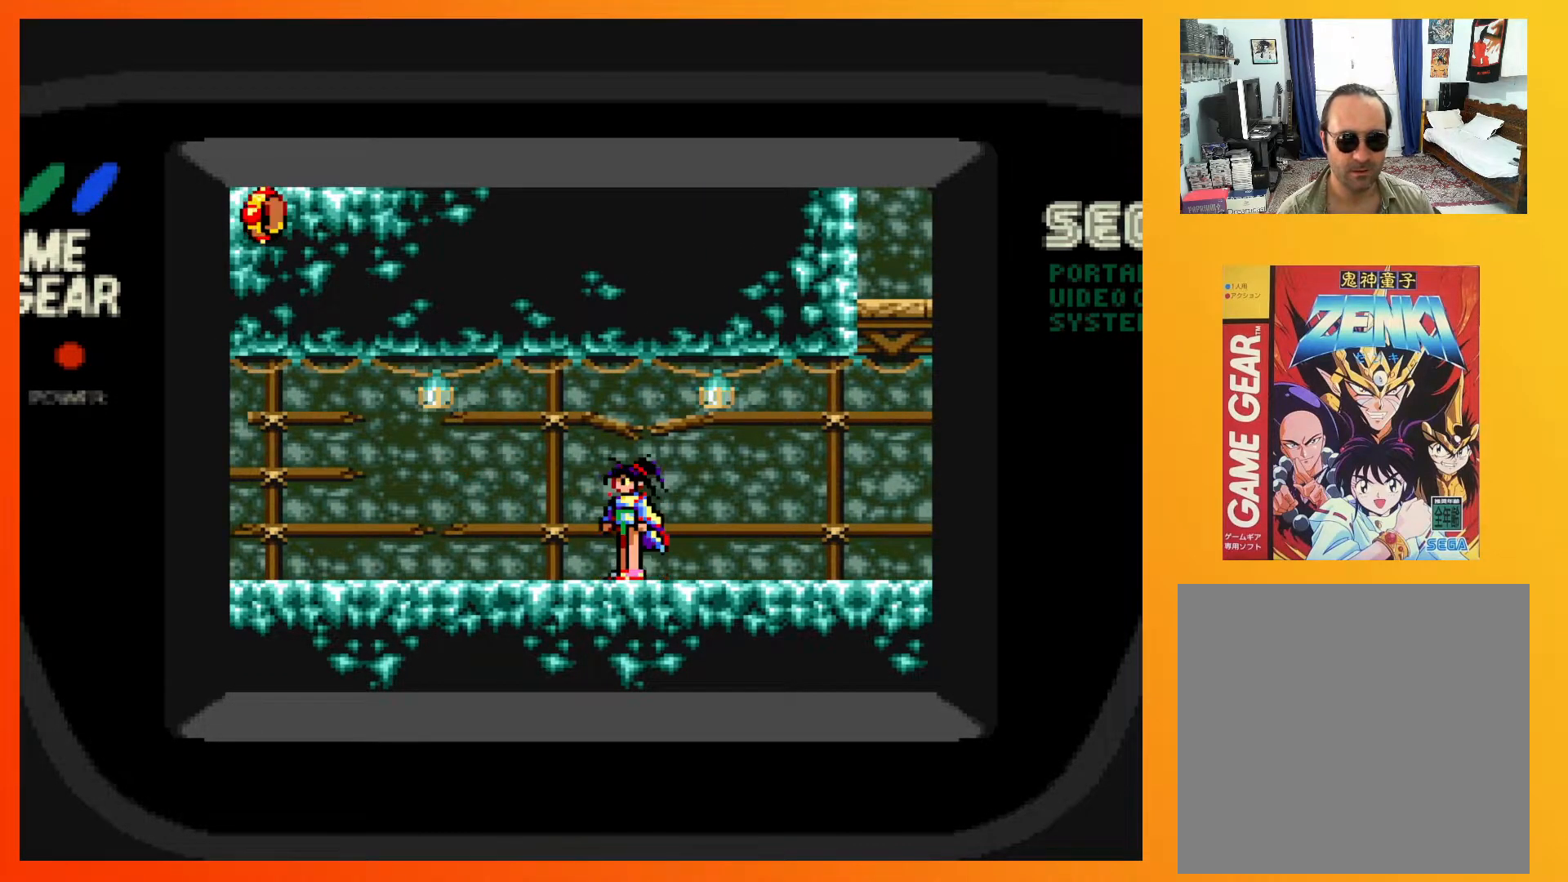
{"buttons": ["DPAD_LEFT"], "events": [[50, "DPAD_LEFT", "down"]]}
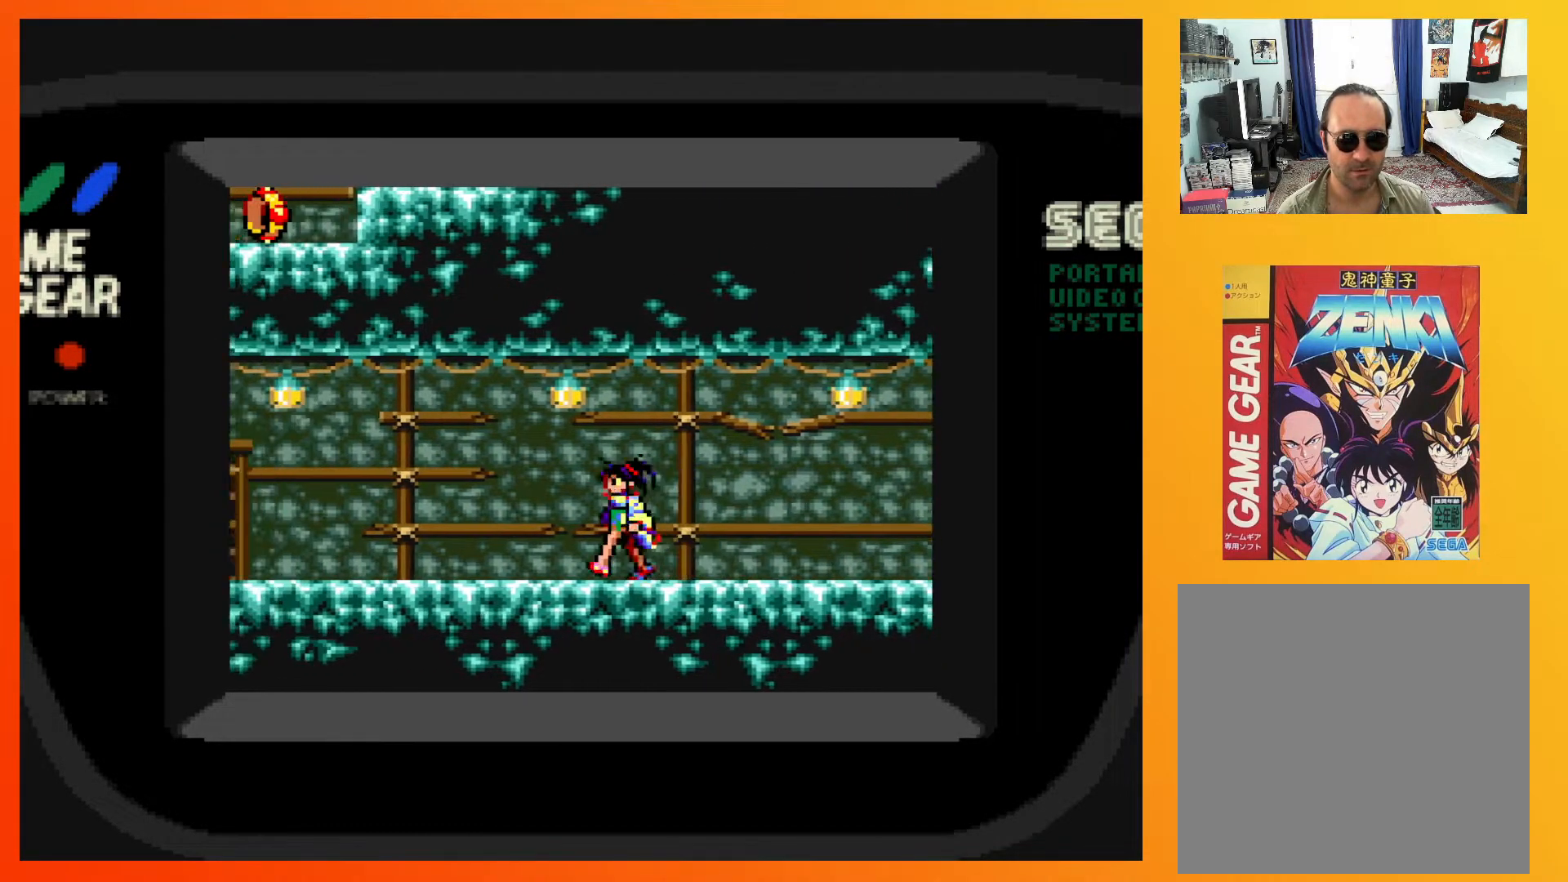
{"buttons": ["DPAD_LEFT"], "events": []}
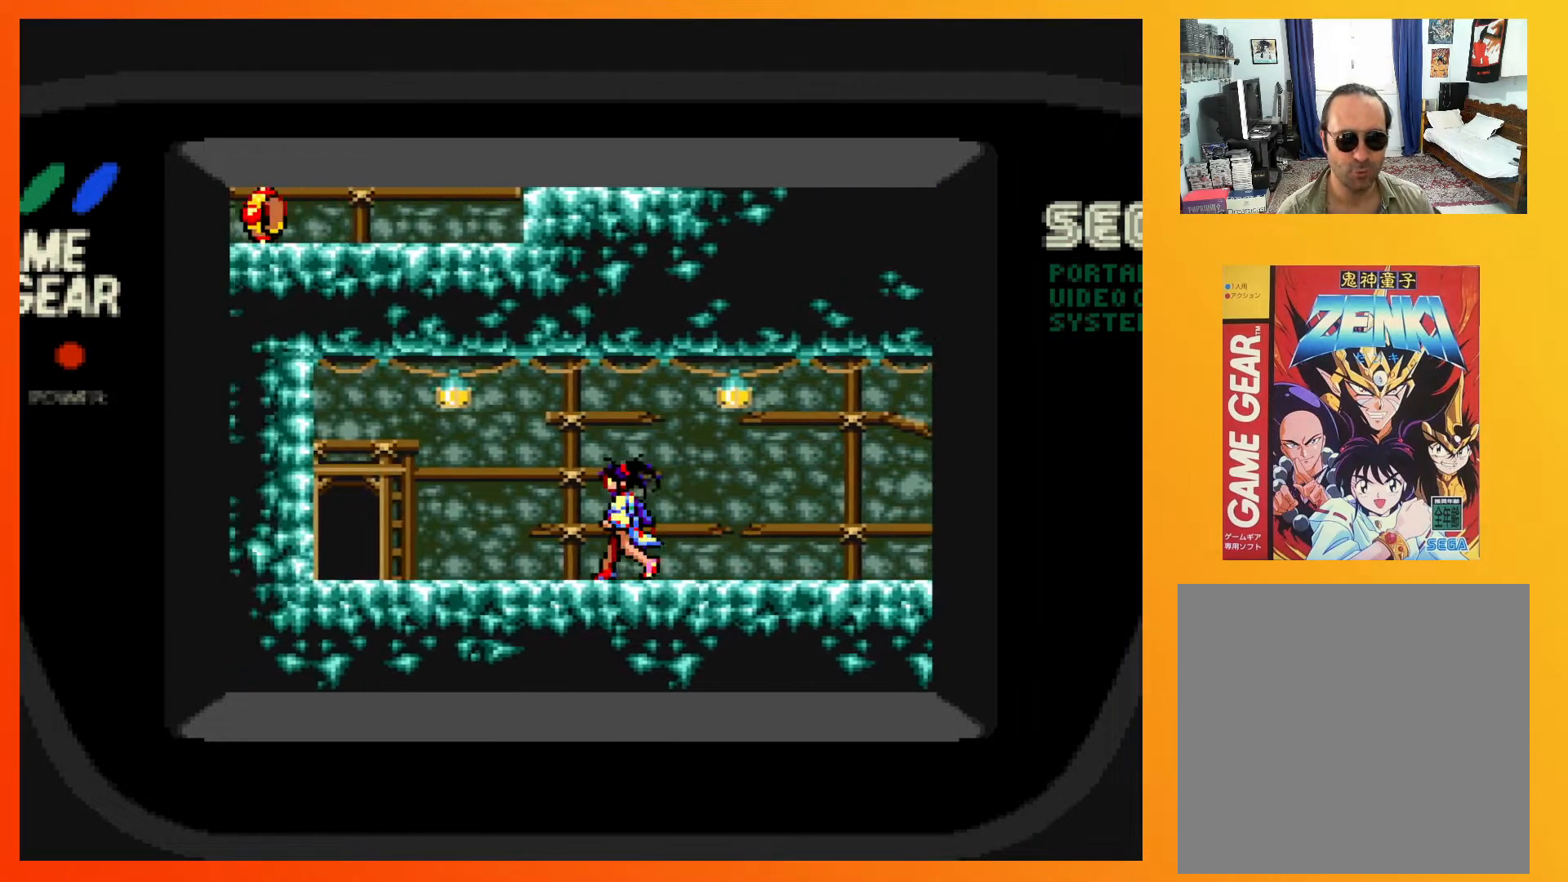
{"buttons": ["DPAD_LEFT"], "events": []}
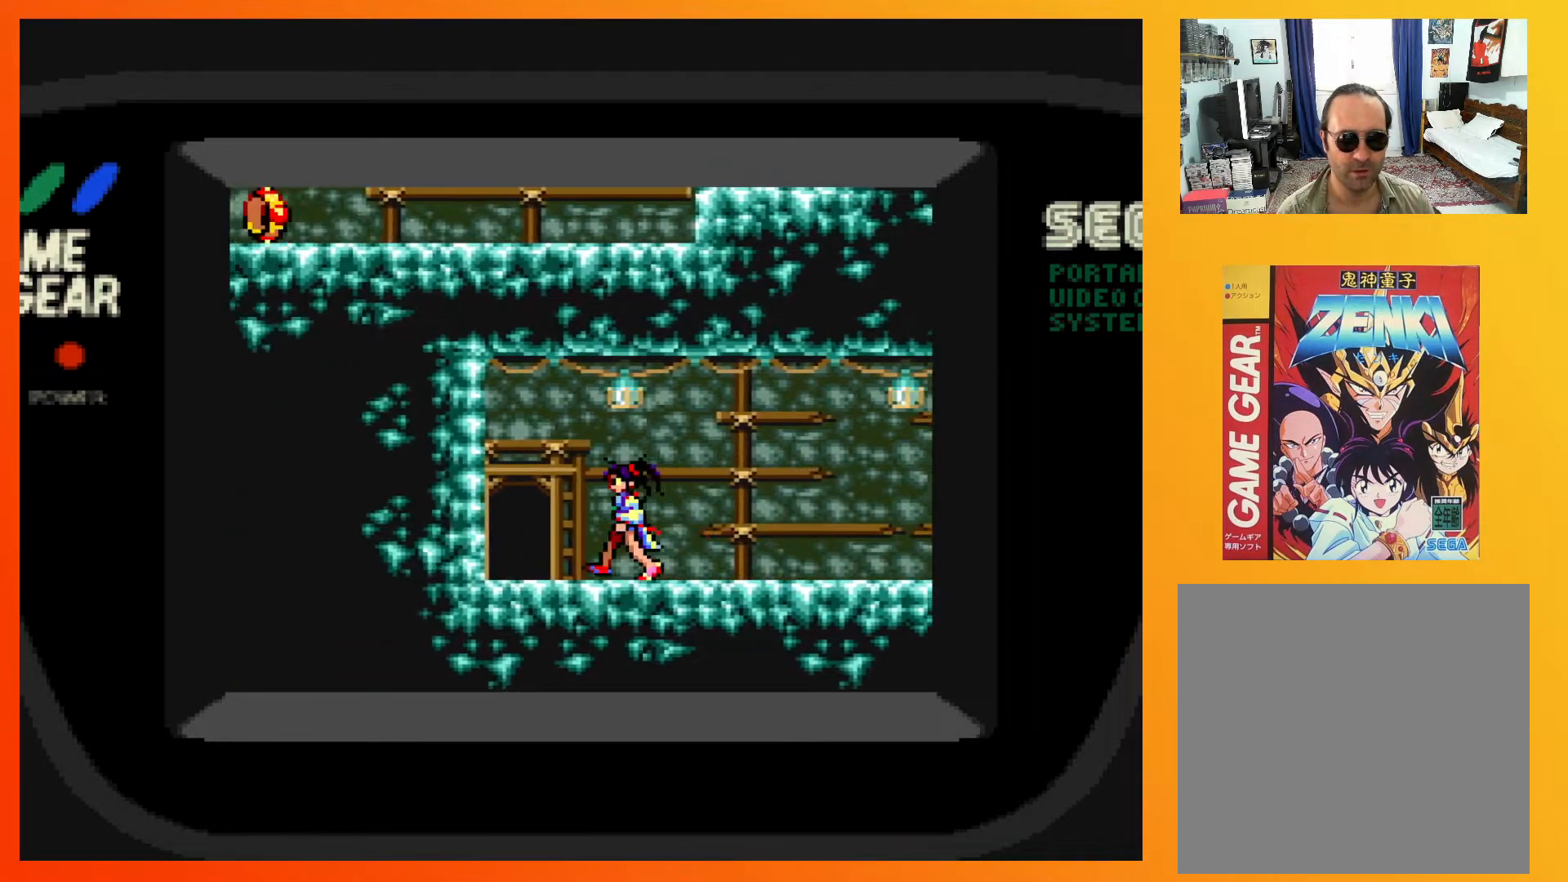
{"buttons": [], "events": [[433, "DPAD_LEFT", "up"]]}
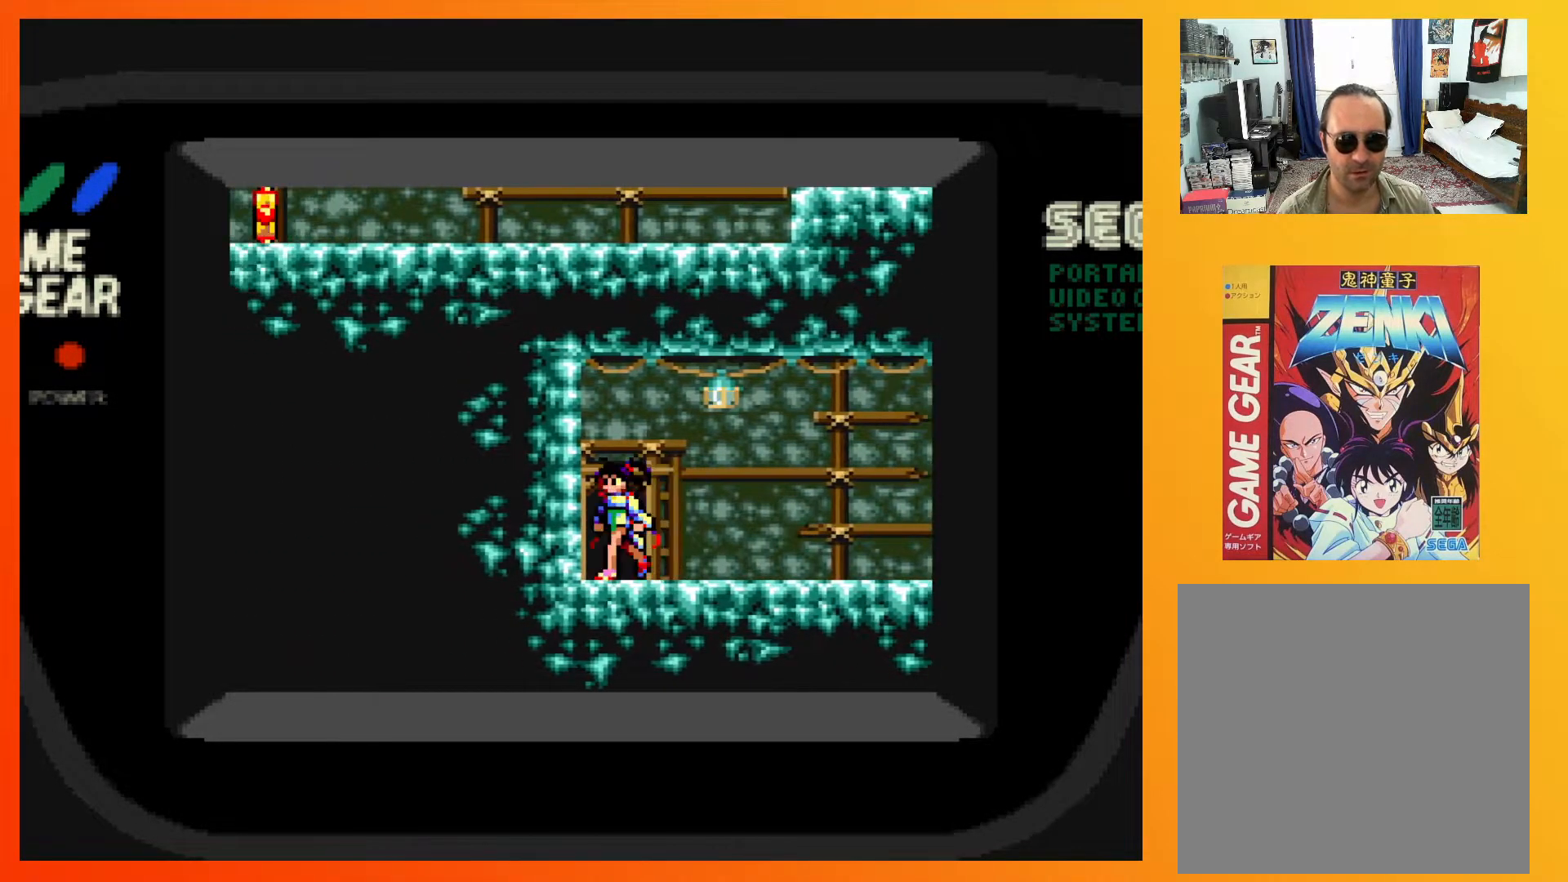
{"buttons": [], "events": [[50, "DPAD_UP", "down"], [200, "DPAD_UP", "up"]]}
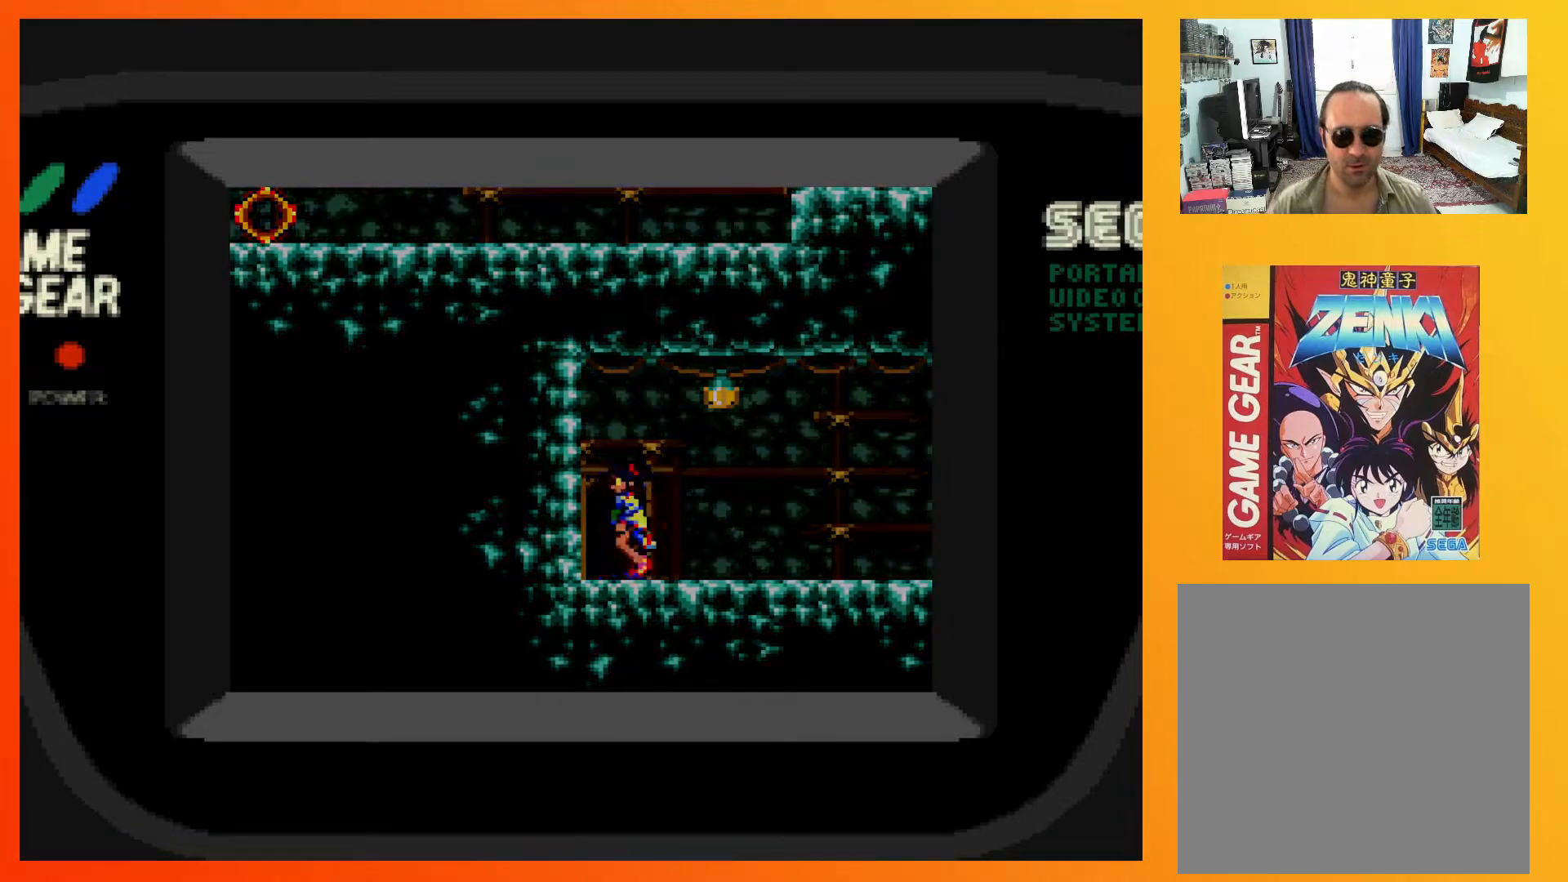
{"buttons": [], "events": []}
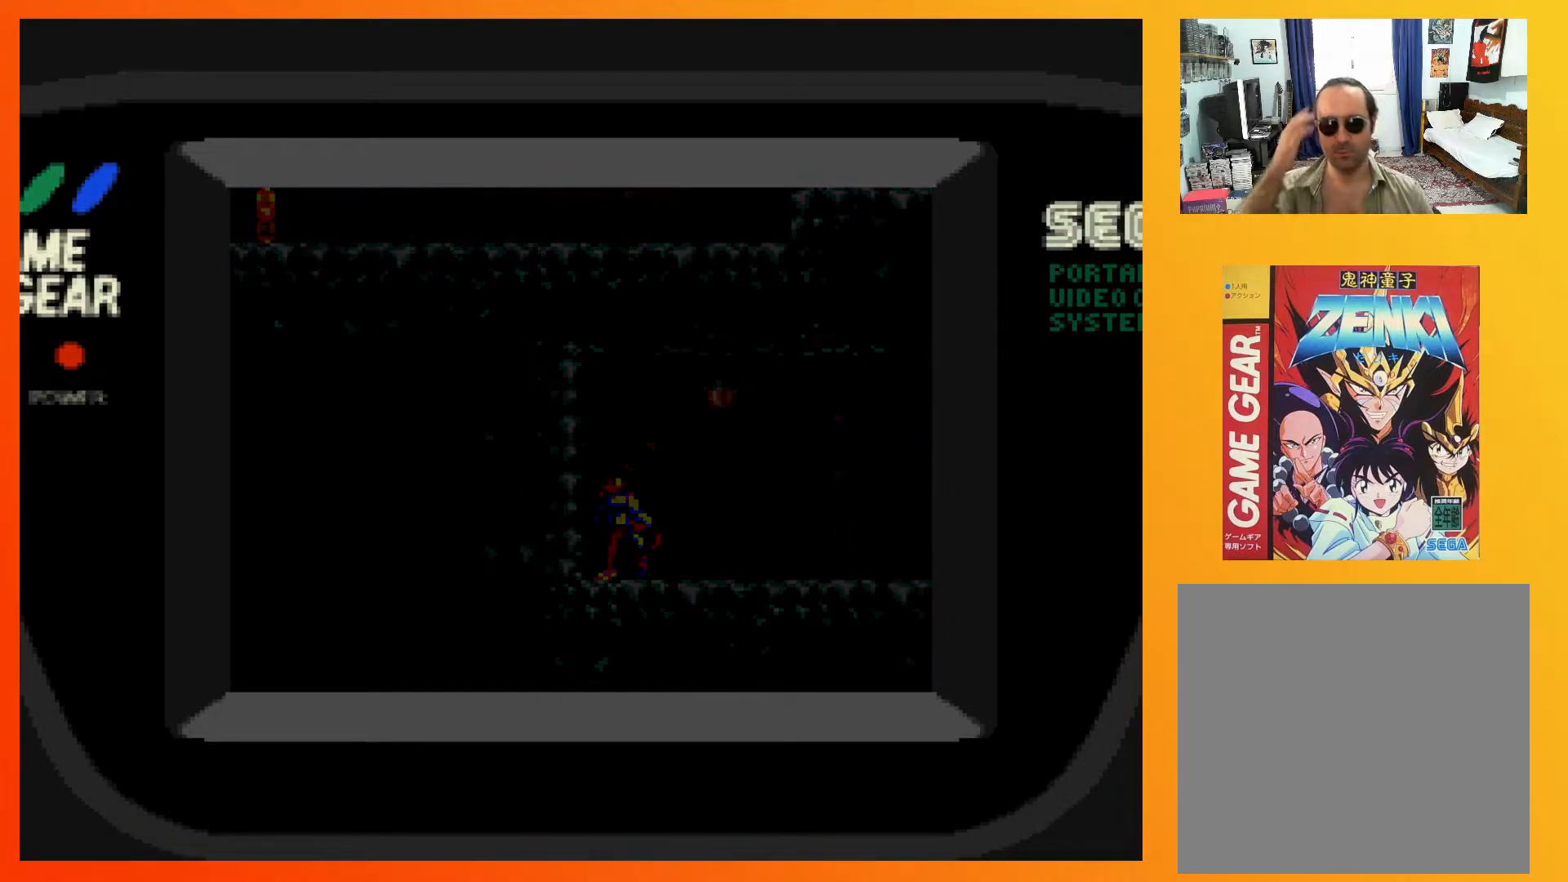
{"buttons": [], "events": []}
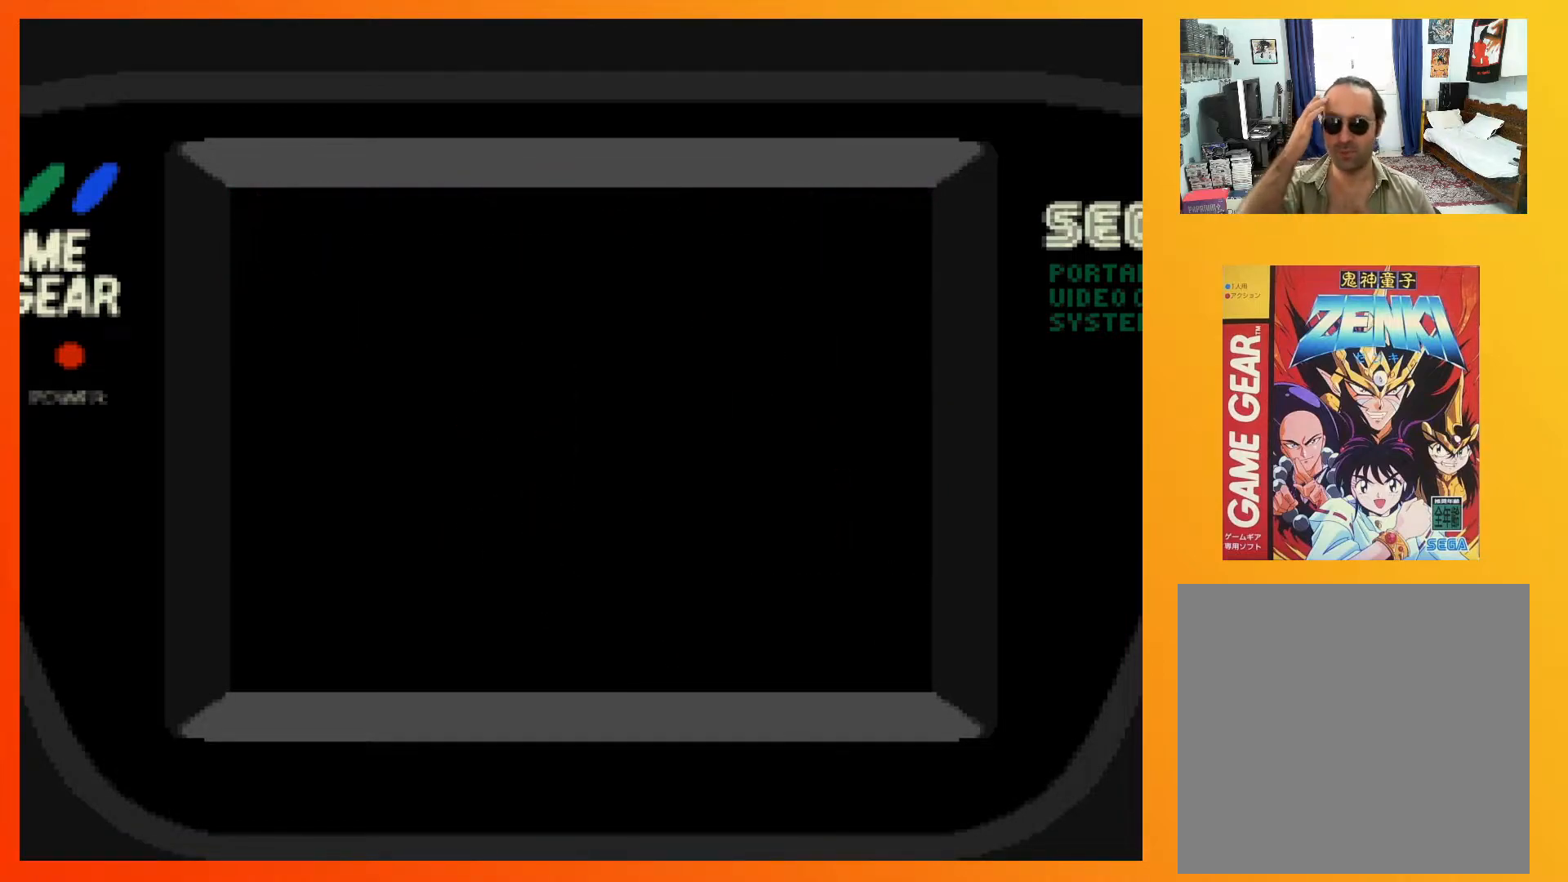
{"buttons": [], "events": []}
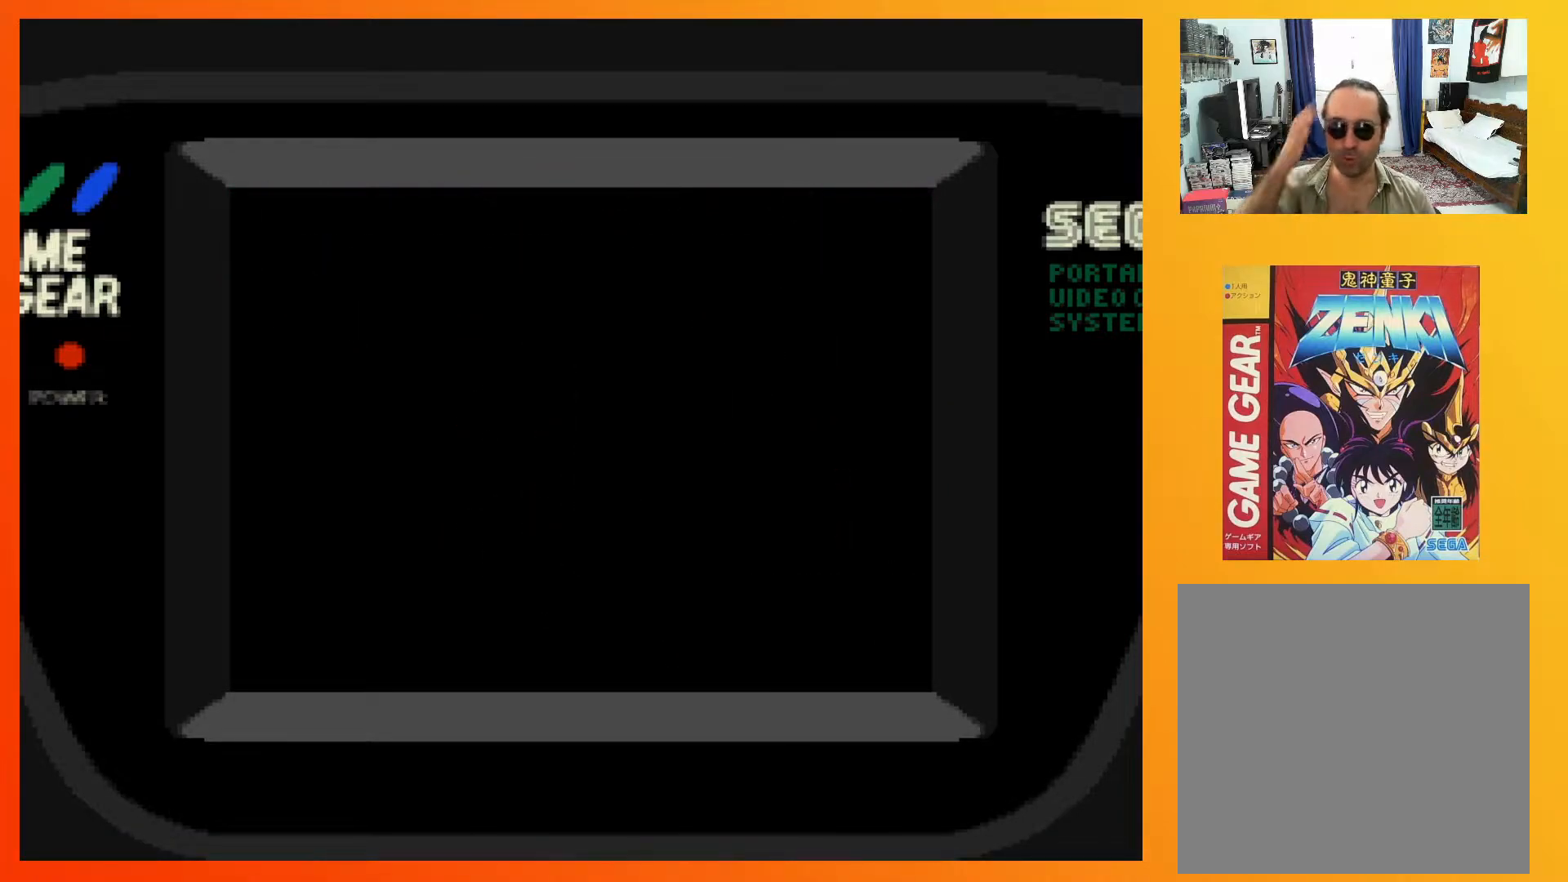
{"buttons": [], "events": []}
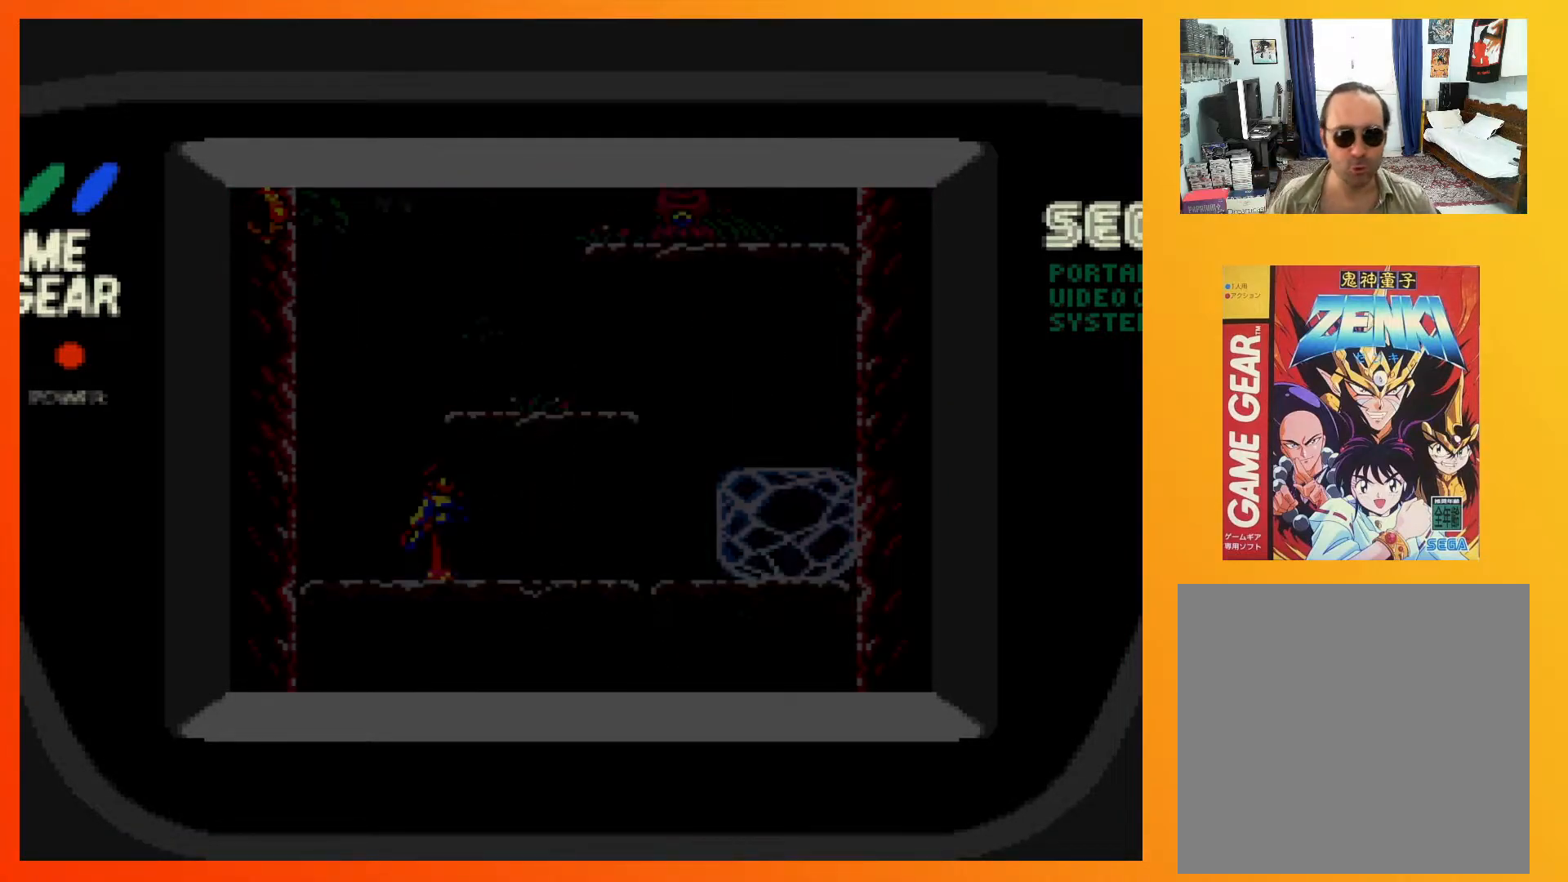
{"buttons": [], "events": []}
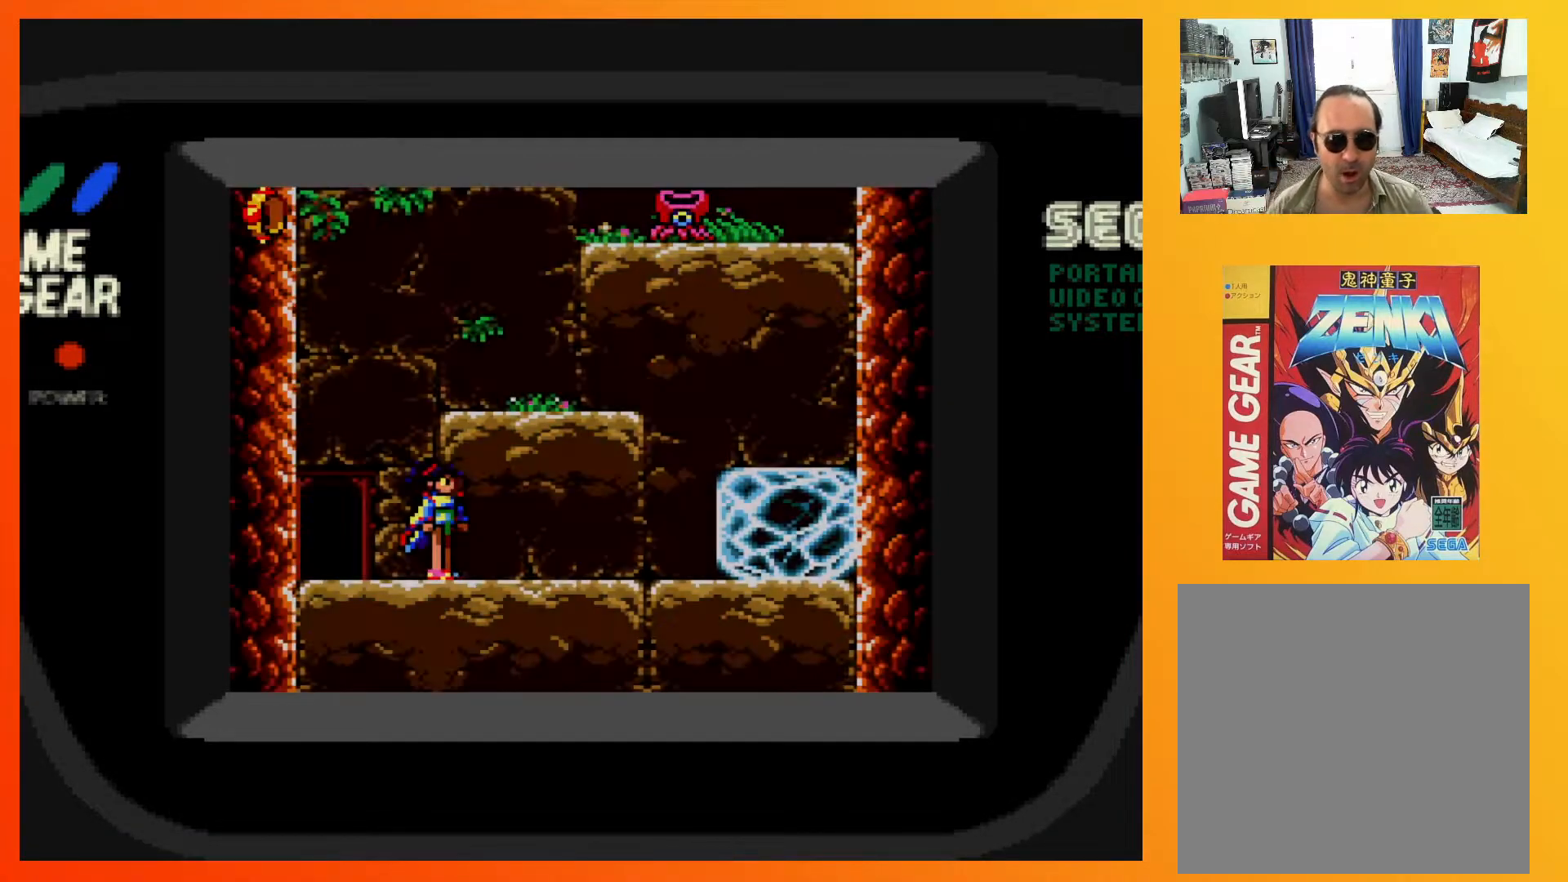
{"buttons": ["DPAD_RIGHT"], "events": [[333, "DPAD_RIGHT", "down"]]}
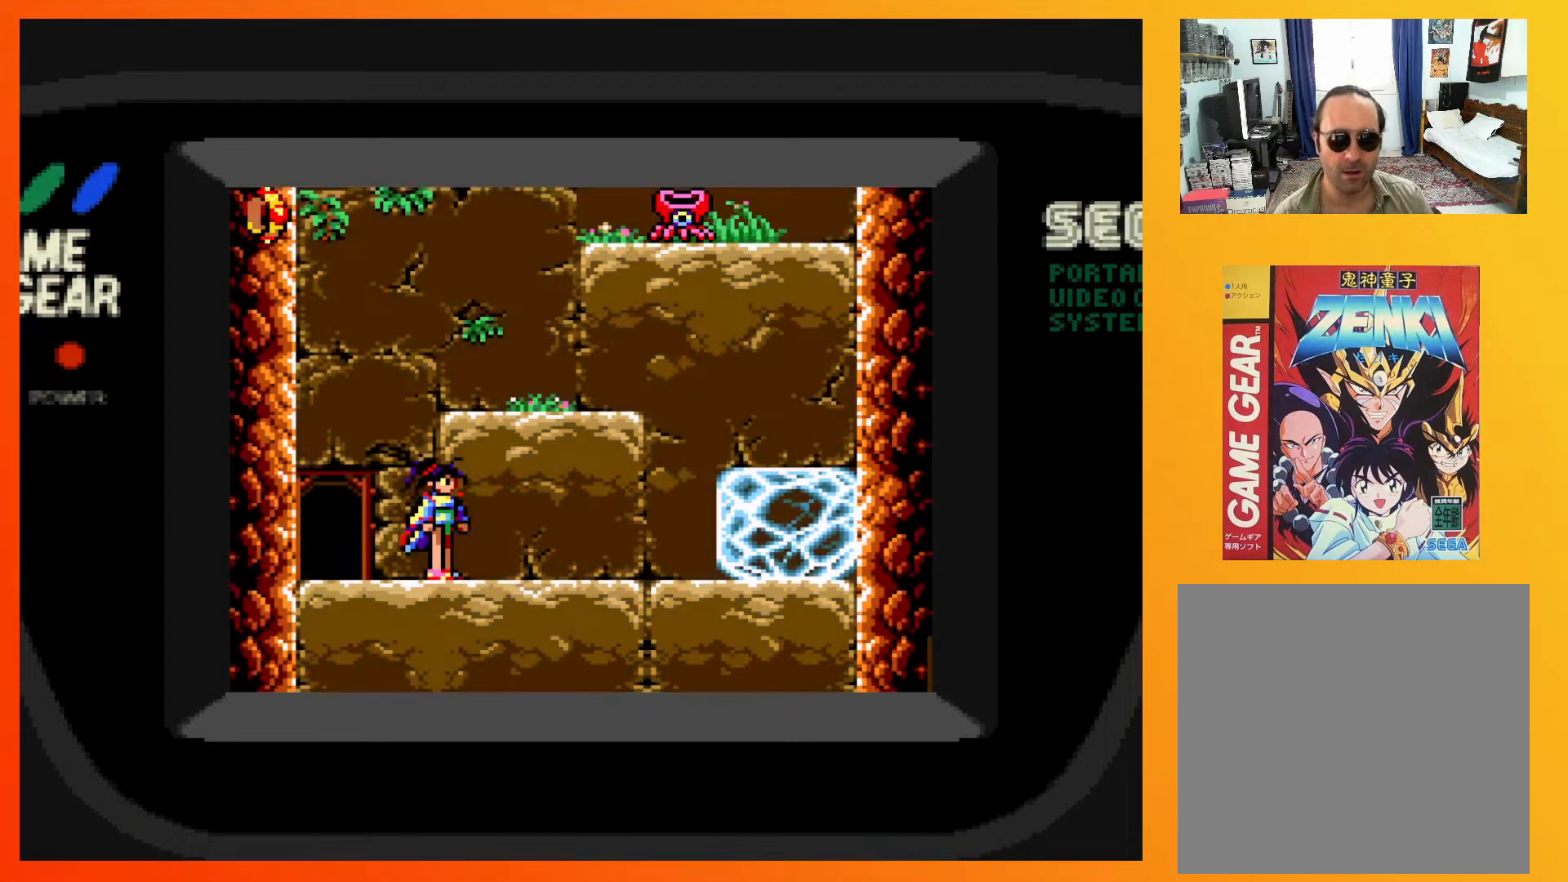
{"buttons": ["DPAD_RIGHT"], "events": []}
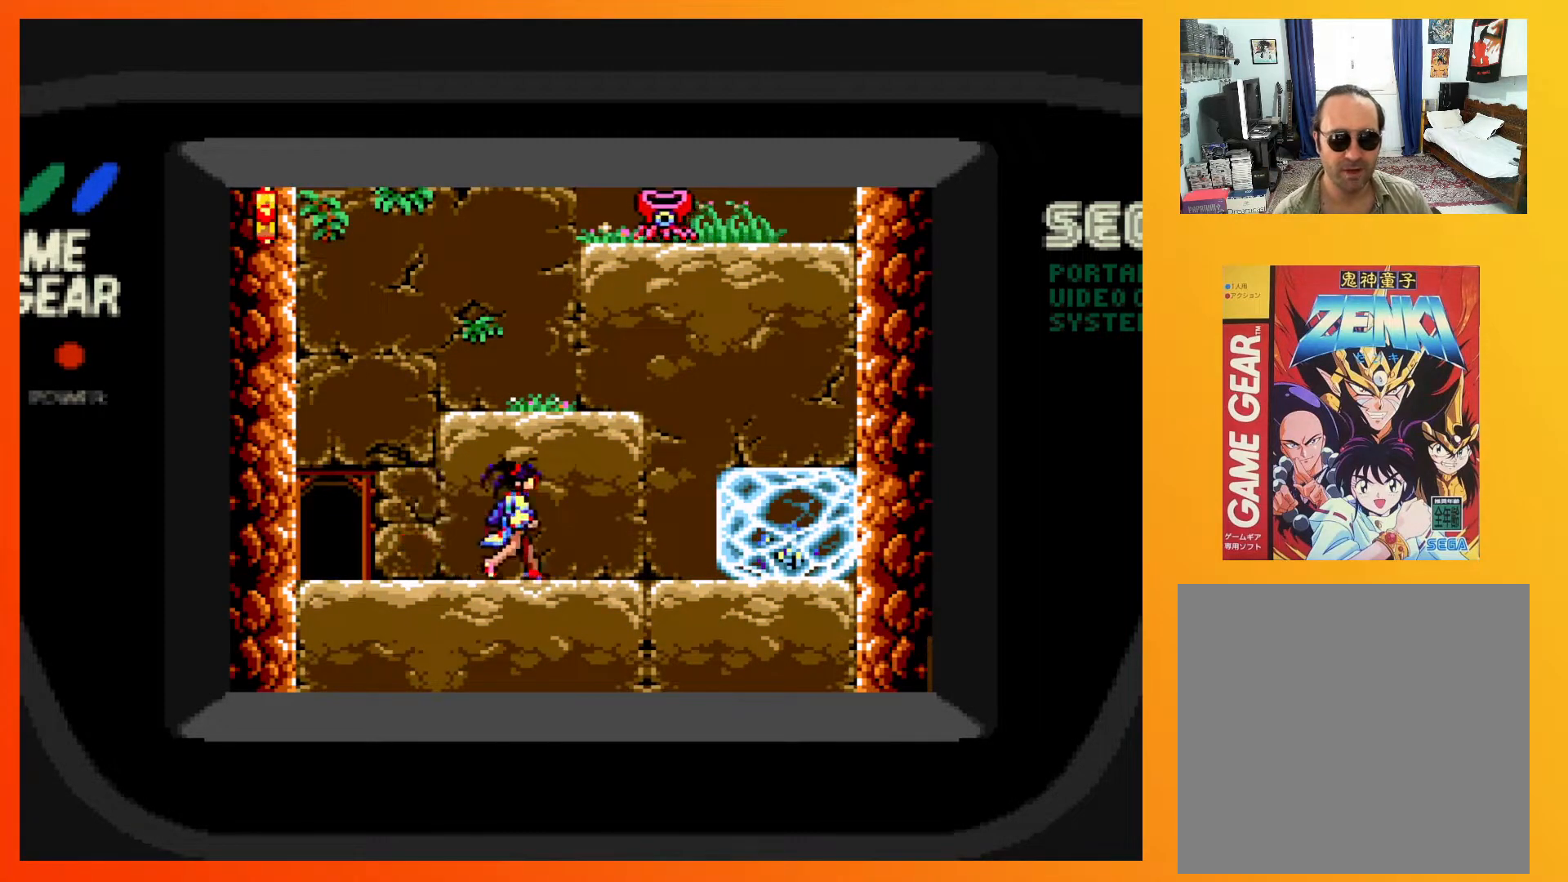
{"buttons": [], "events": [[83, "DPAD_RIGHT", "up"], [183, "X", "down"], [350, "X", "up"]]}
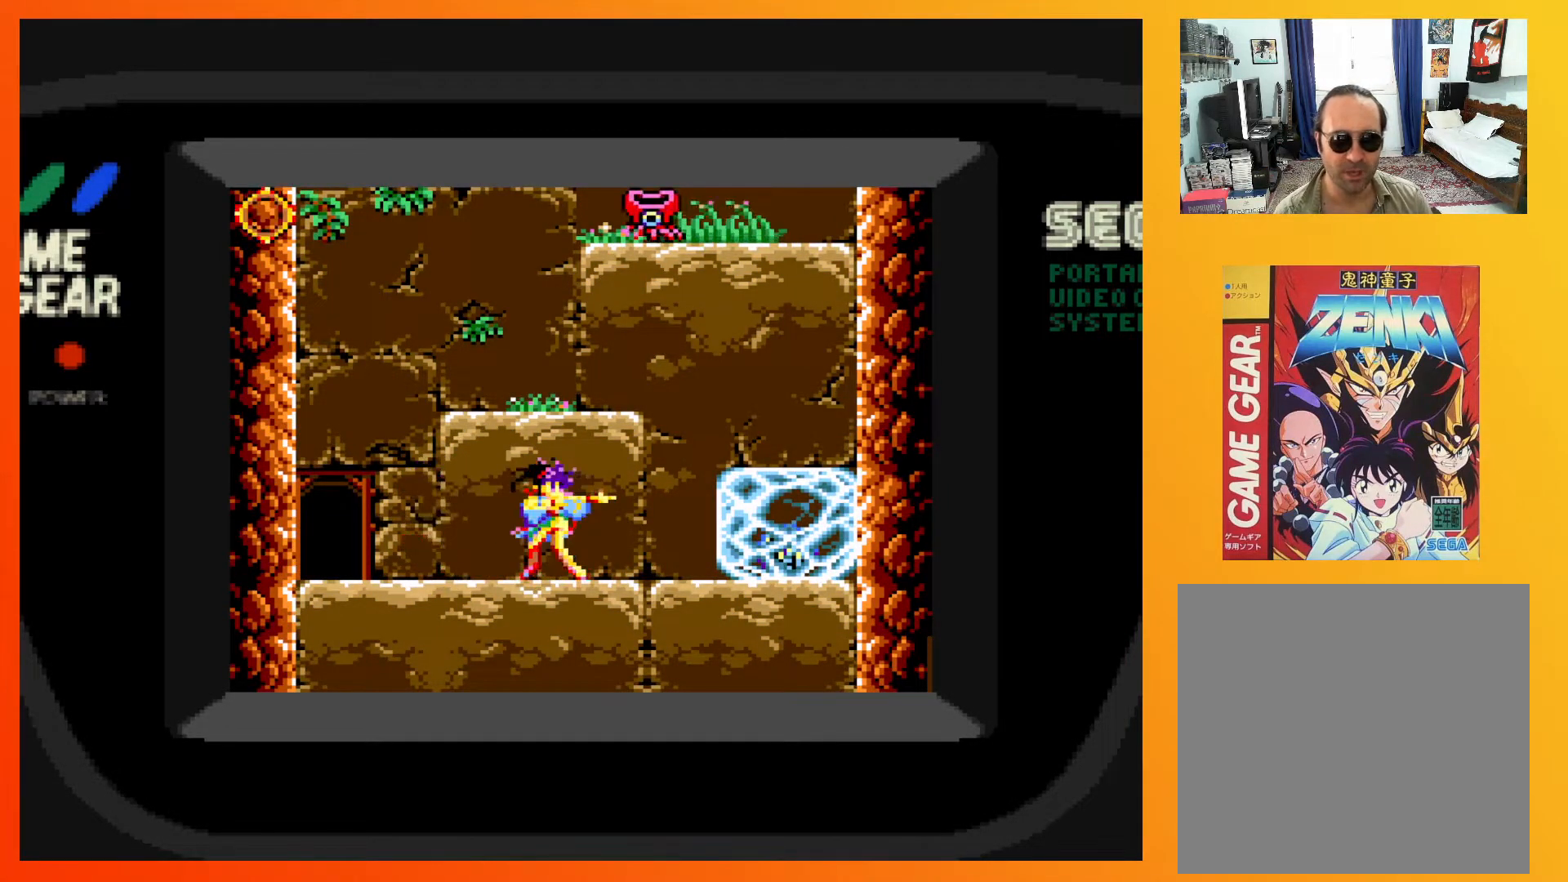
{"buttons": ["DPAD_RIGHT"], "events": [[300, "DPAD_RIGHT", "down"]]}
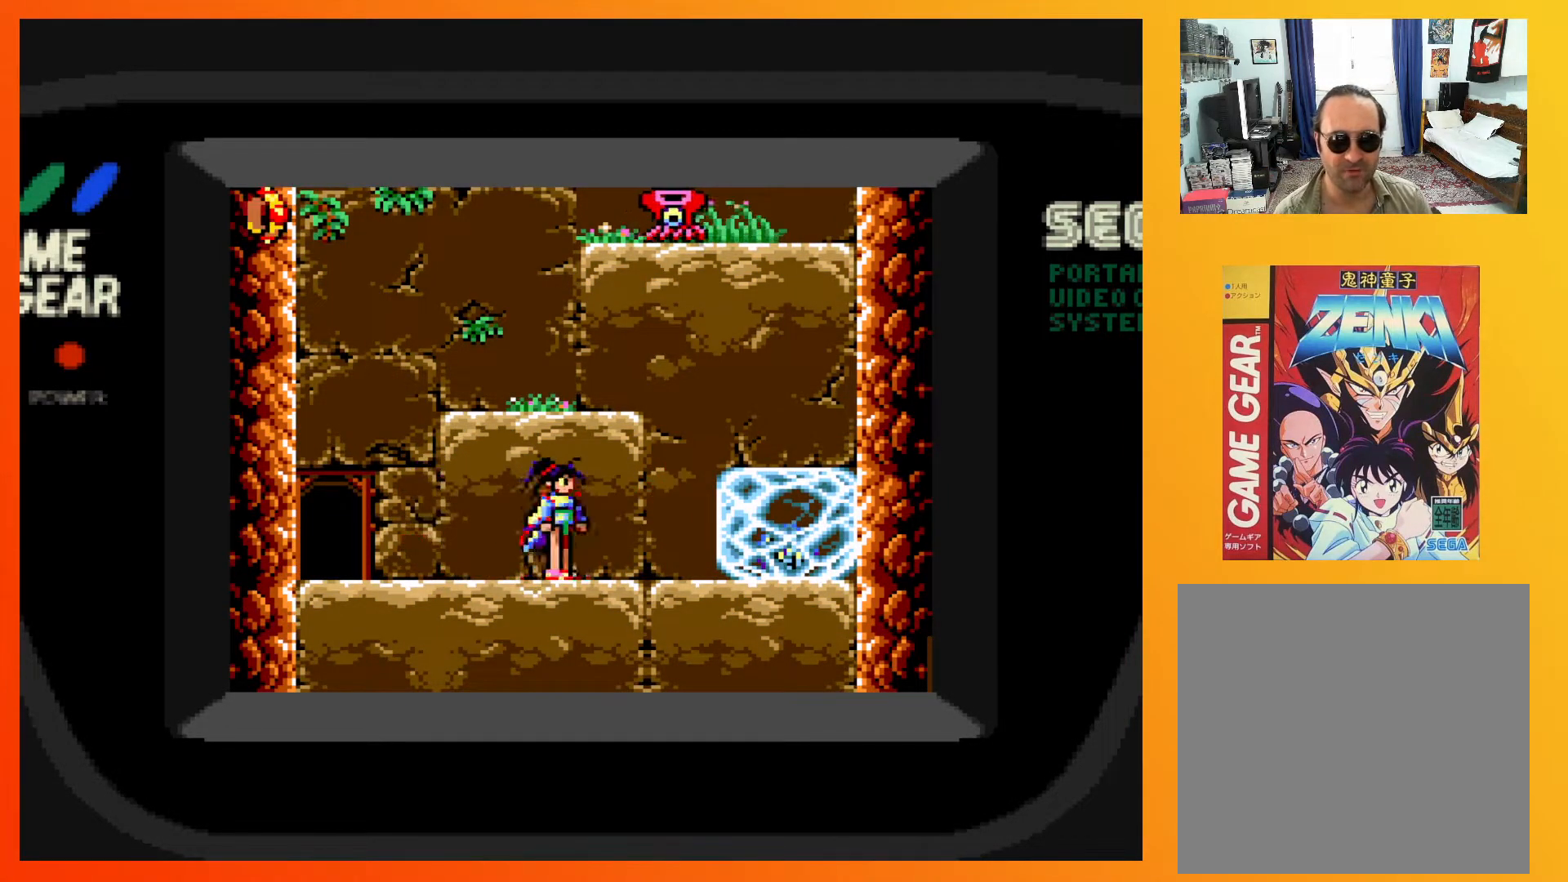
{"buttons": ["DPAD_DOWN"], "events": [[83, "DPAD_DOWN", "down"], [100, "DPAD_RIGHT", "up"], [200, "X", "down"], [383, "X", "up"]]}
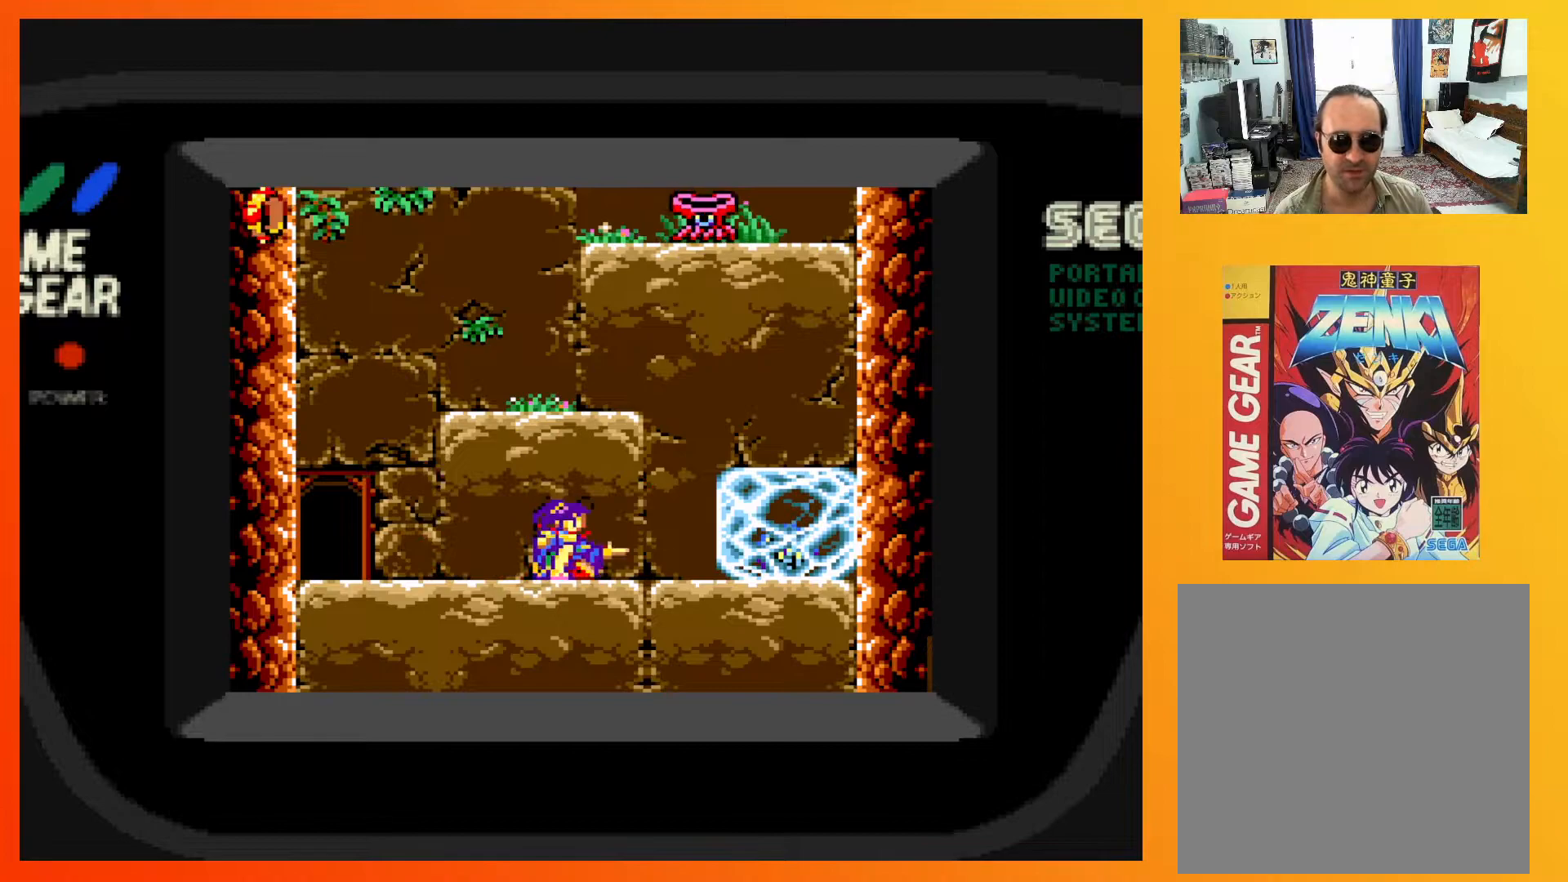
{"buttons": ["DPAD_RIGHT"], "events": [[267, "DPAD_DOWN", "up"], [450, "DPAD_RIGHT", "down"]]}
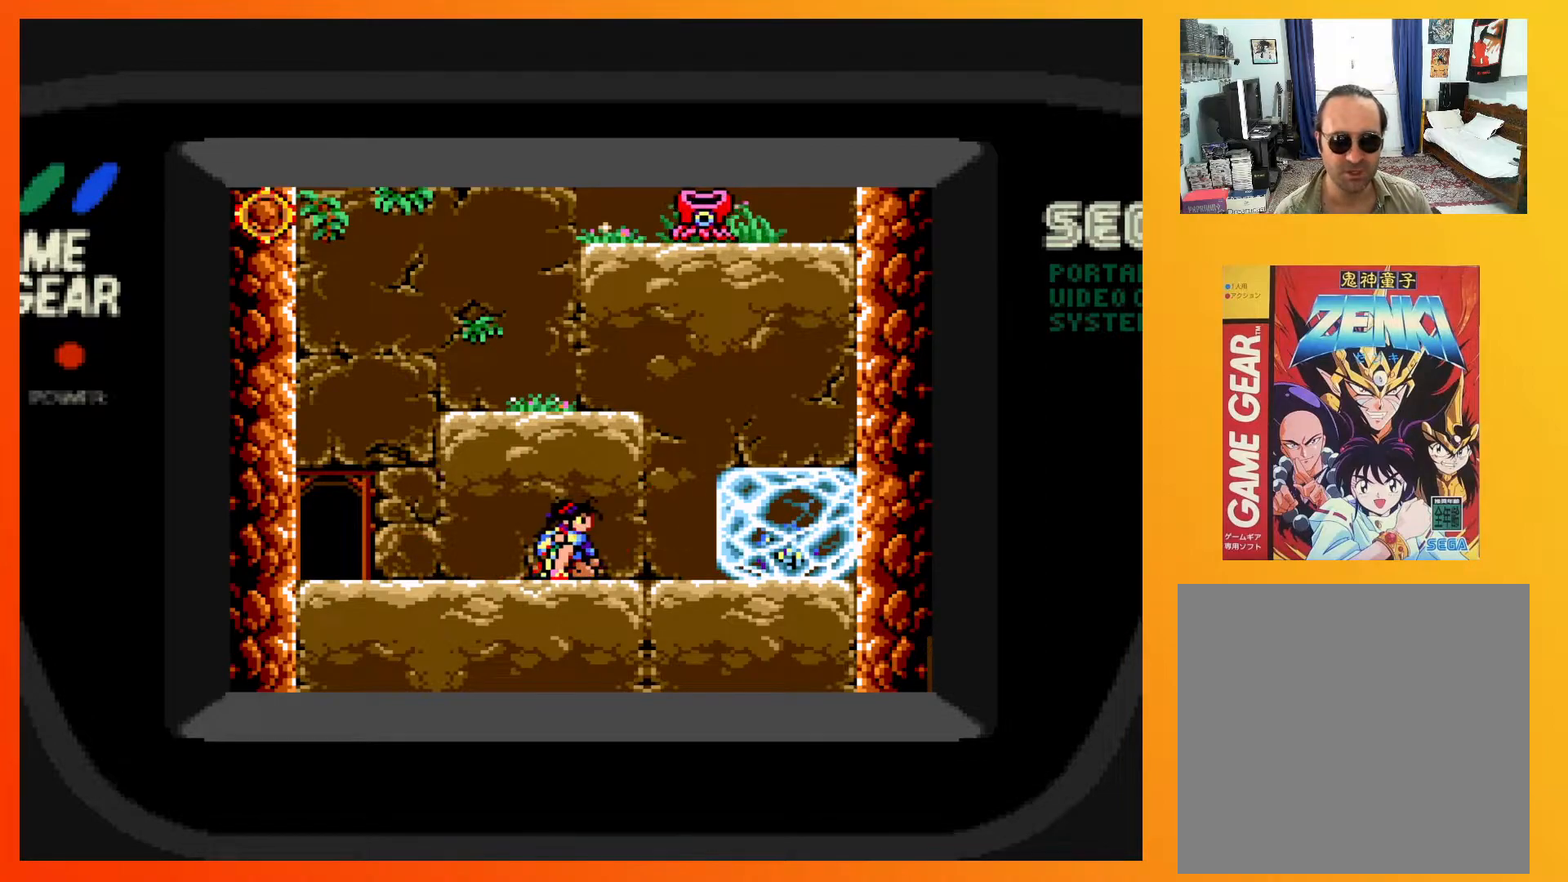
{"buttons": ["X", "DPAD_DOWN"], "events": [[350, "DPAD_DOWN", "down"], [367, "DPAD_RIGHT", "up"], [400, "X", "down"]]}
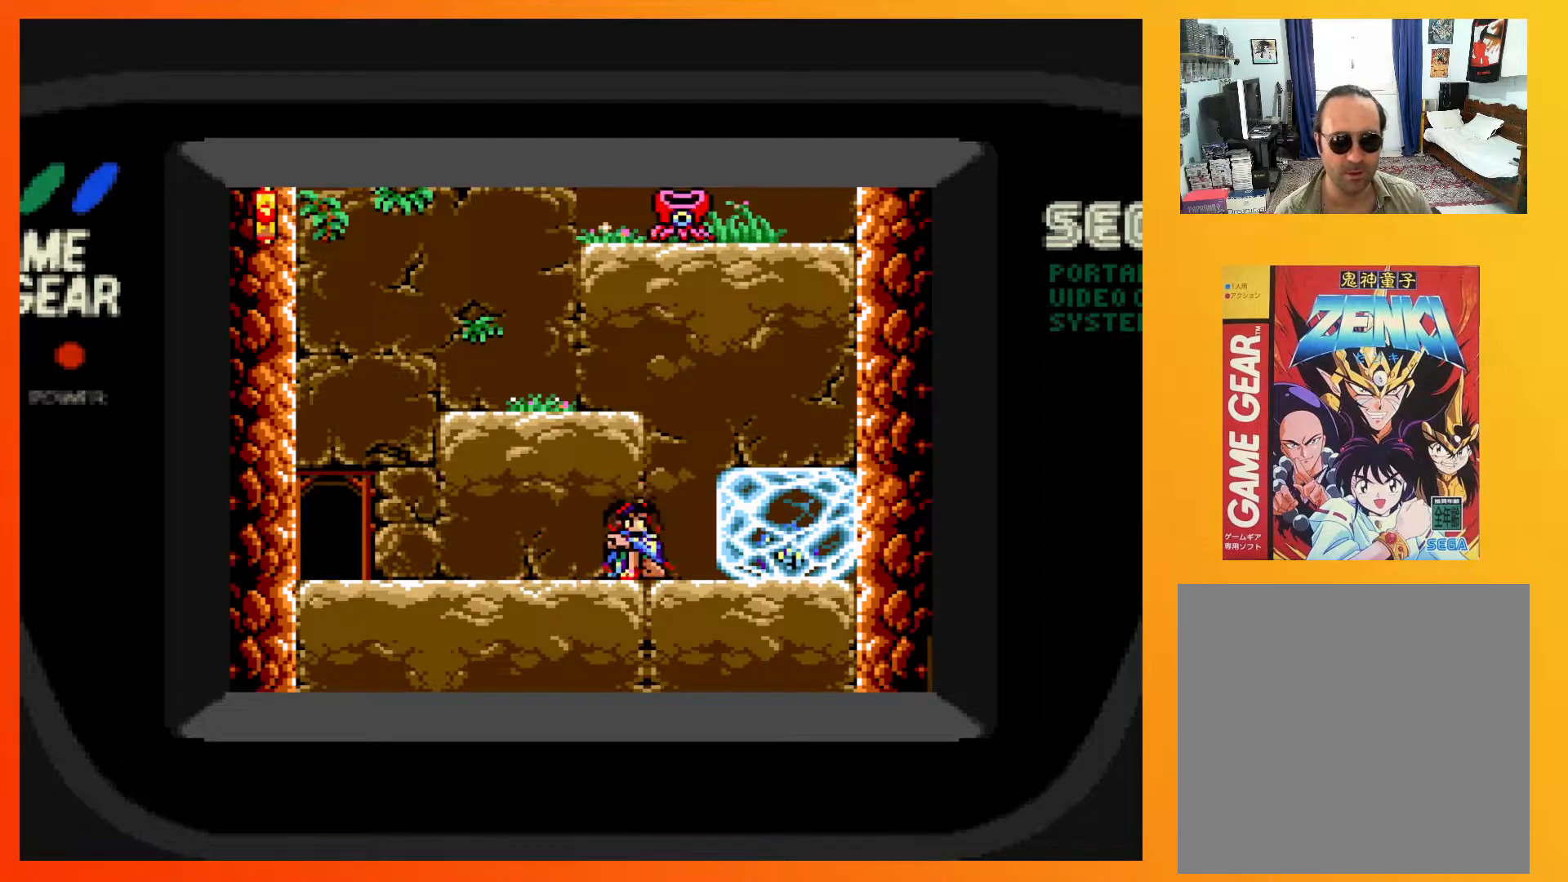
{"buttons": [], "events": [[83, "X", "up"], [500, "DPAD_DOWN", "up"]]}
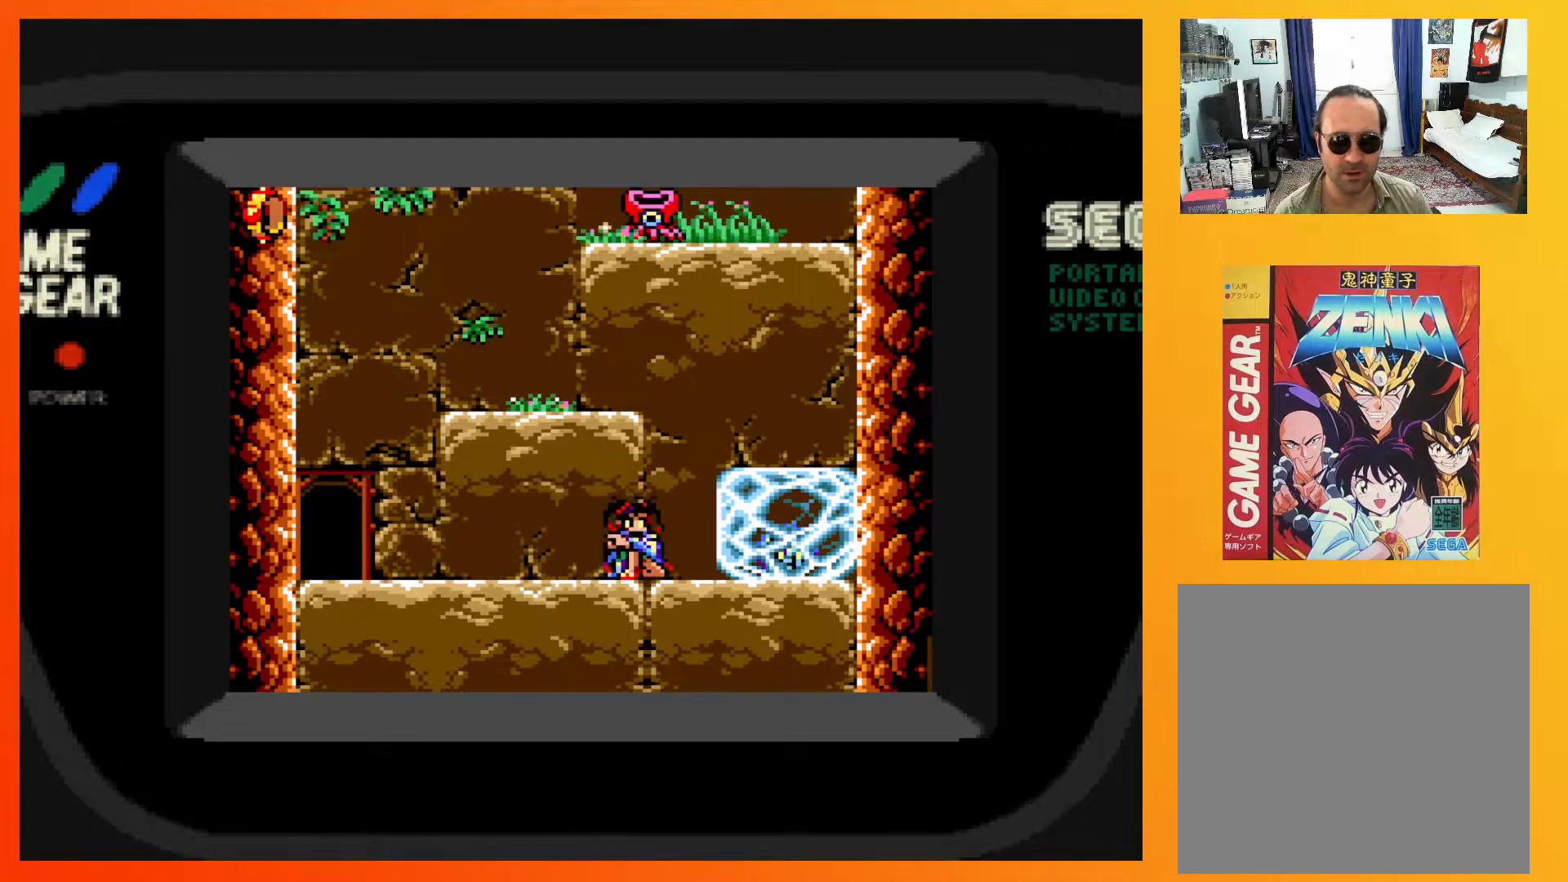
{"buttons": ["A"], "events": [[350, "A", "down"]]}
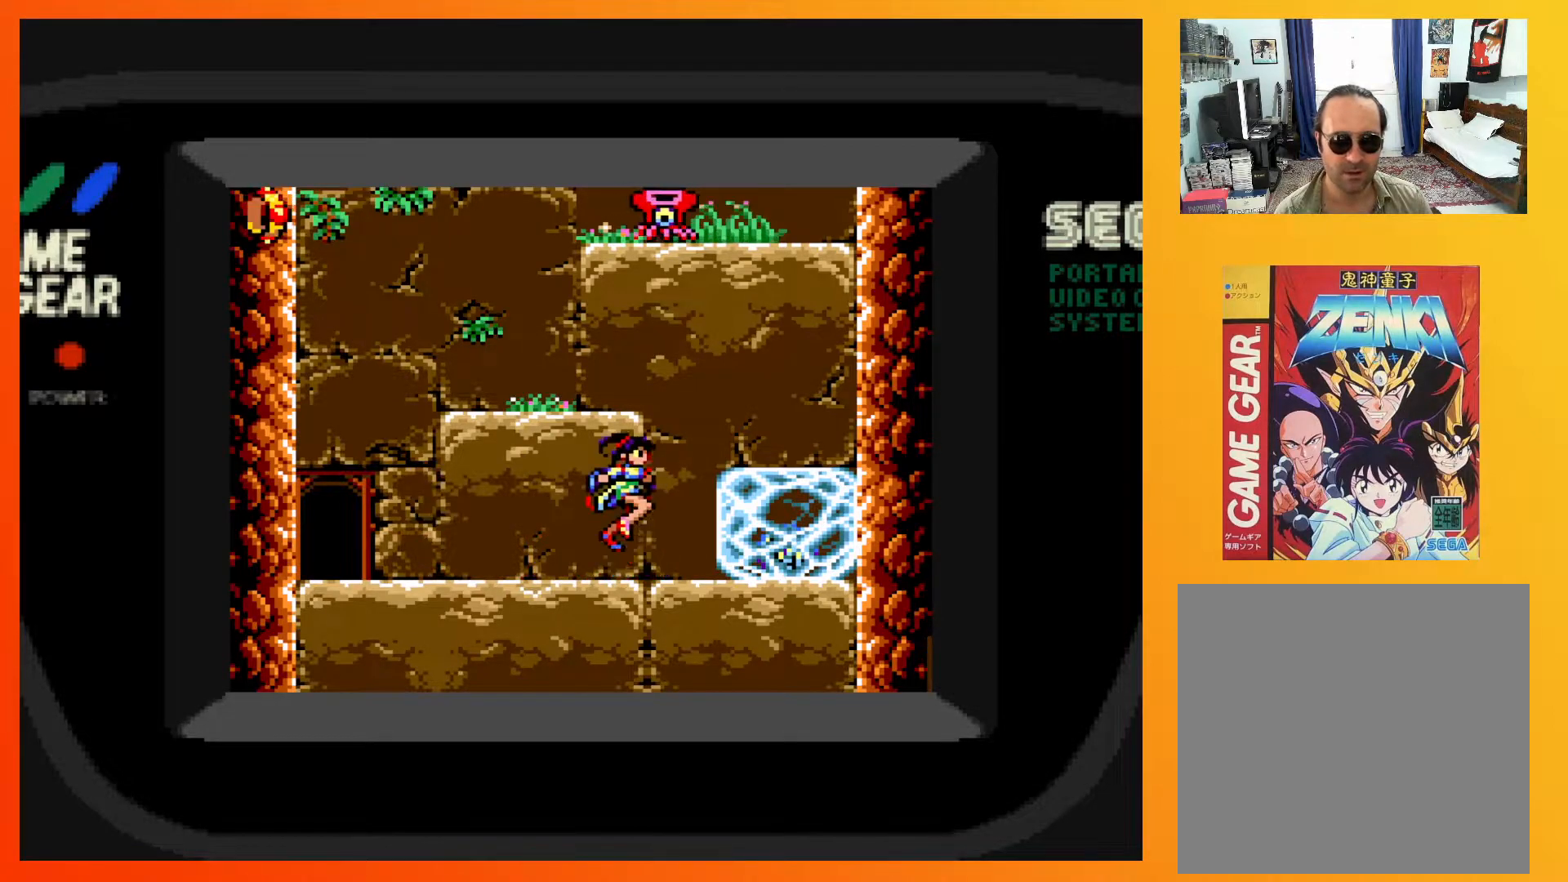
{"buttons": ["DPAD_LEFT"], "events": [[350, "A", "up"], [483, "DPAD_LEFT", "down"]]}
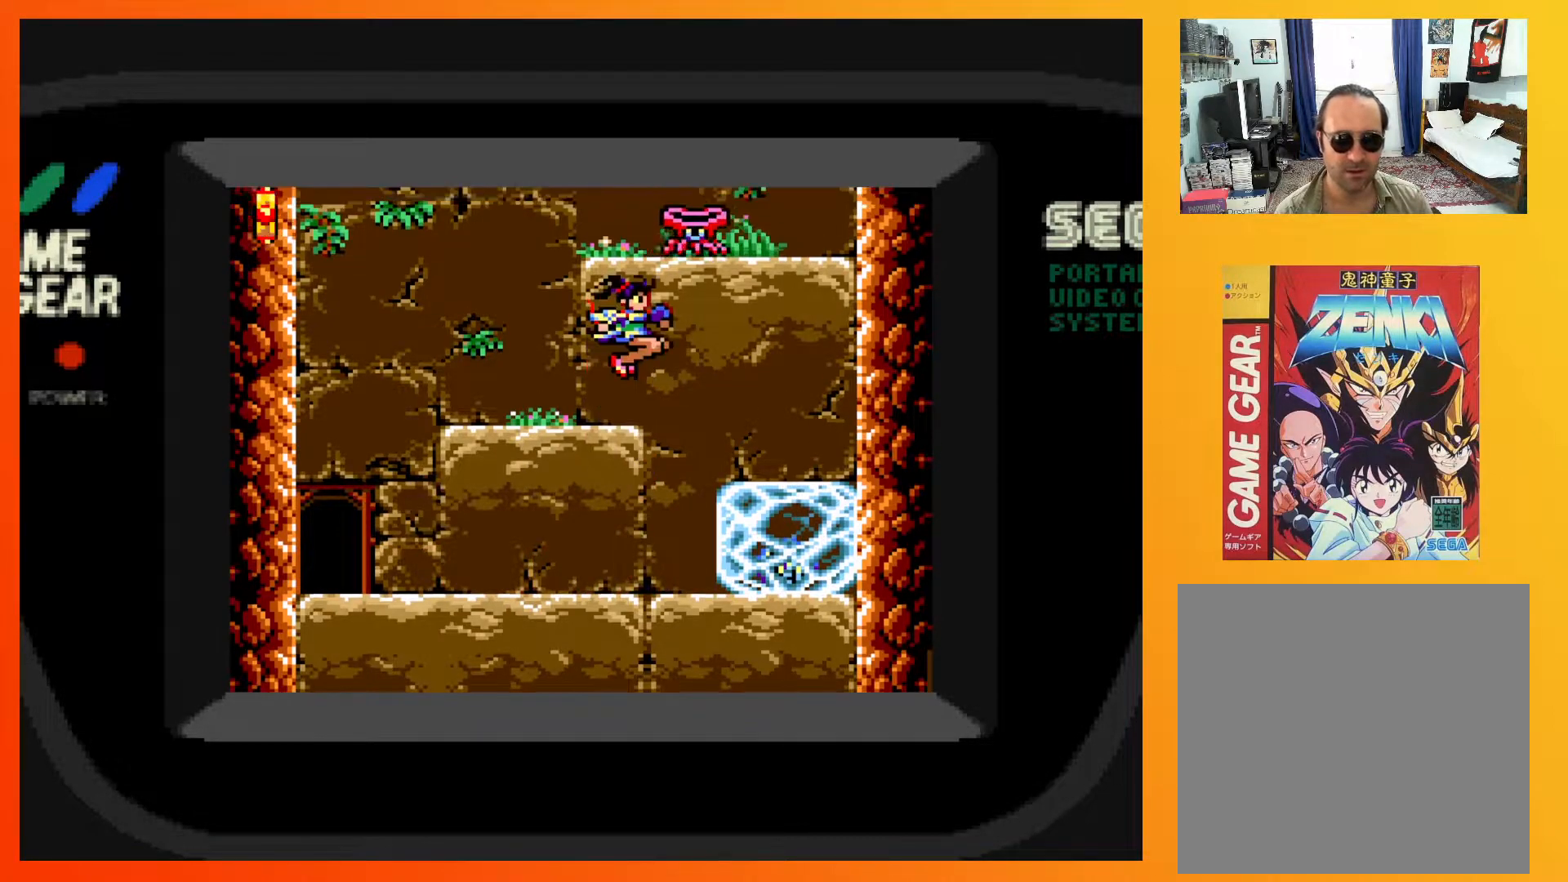
{"buttons": ["DPAD_LEFT"], "events": []}
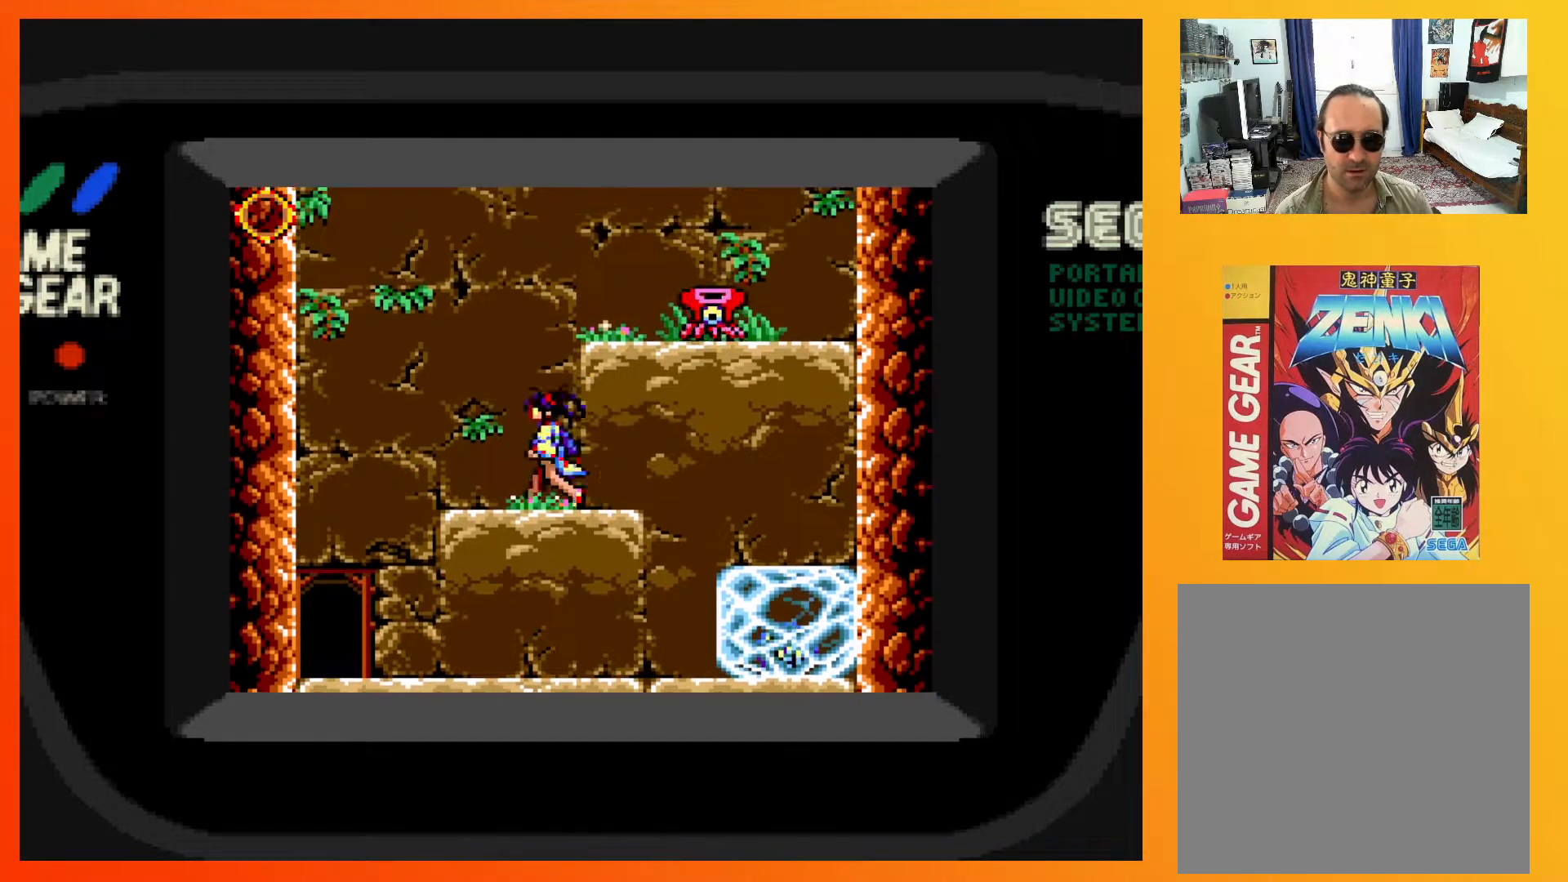
{"buttons": [], "events": [[433, "DPAD_LEFT", "up"]]}
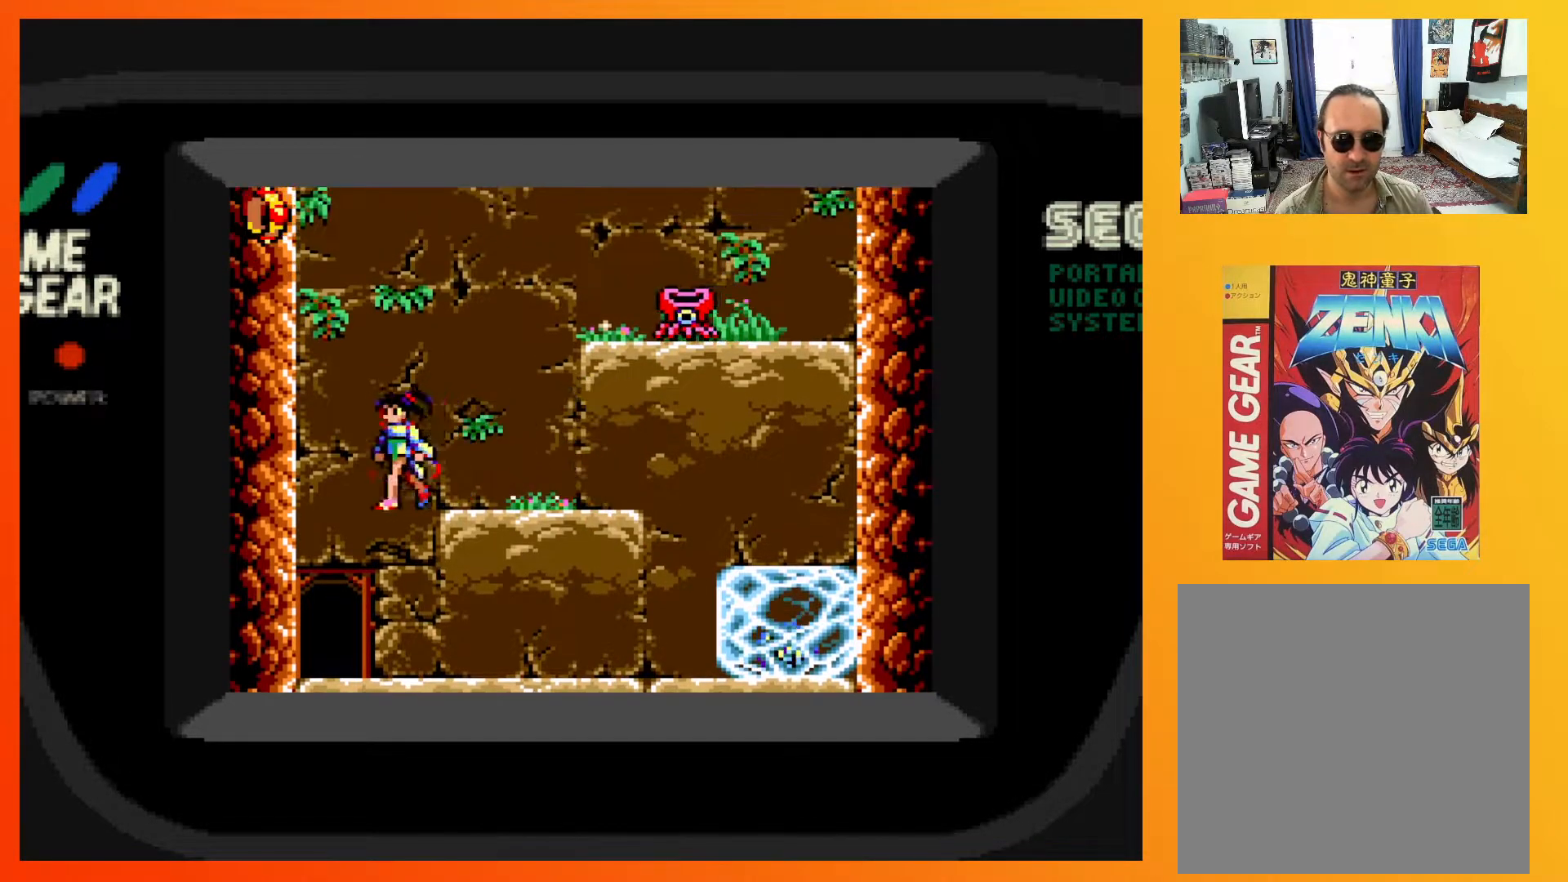
{"buttons": ["DPAD_RIGHT"], "events": [[67, "DPAD_RIGHT", "down"]]}
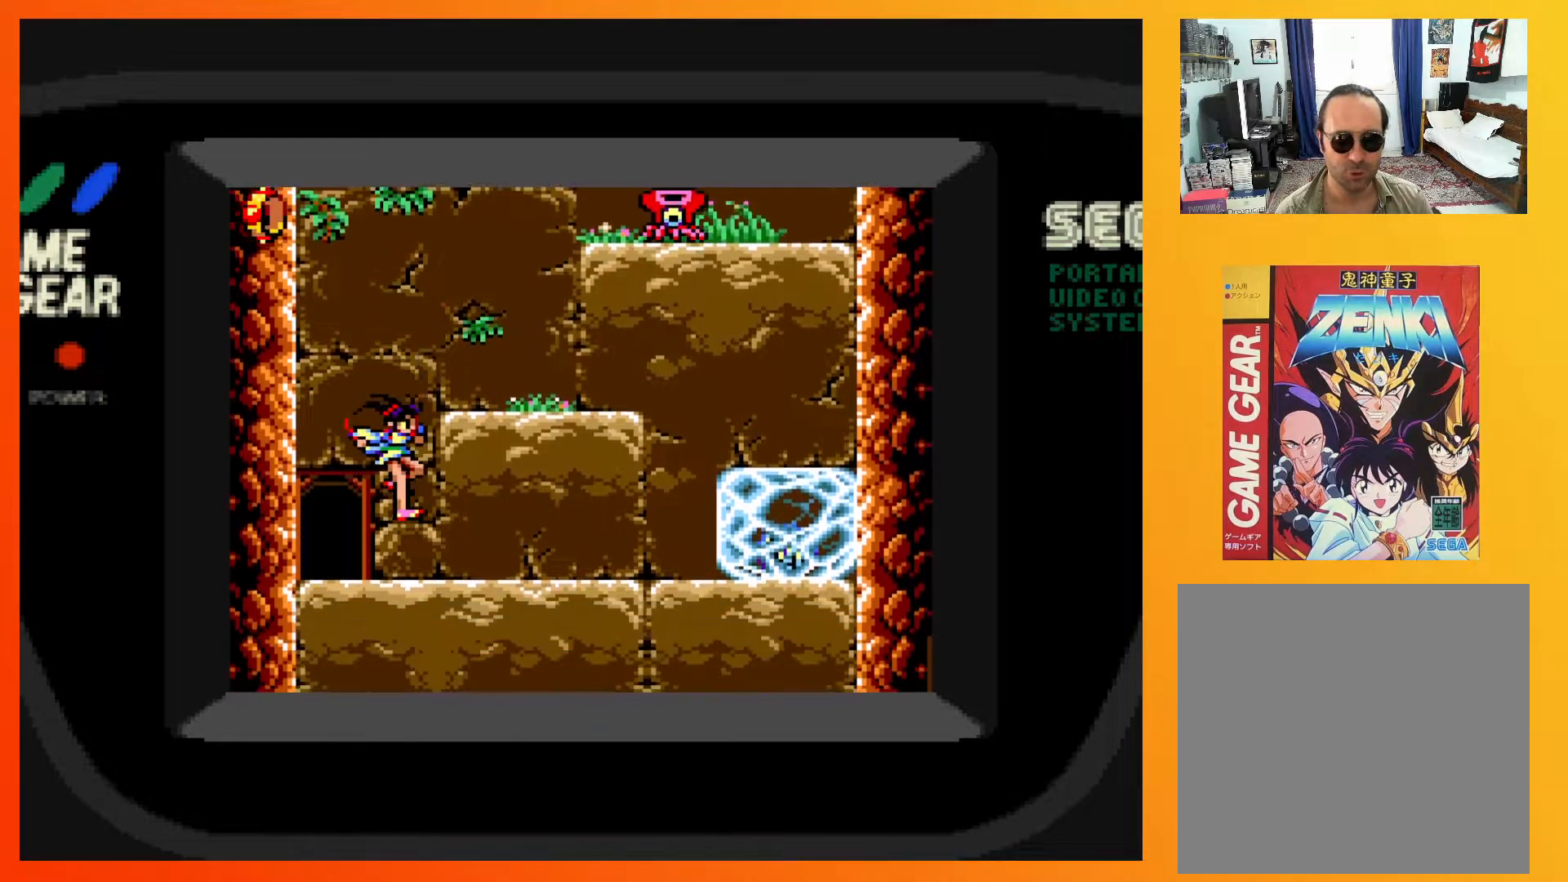
{"buttons": ["DPAD_RIGHT"], "events": []}